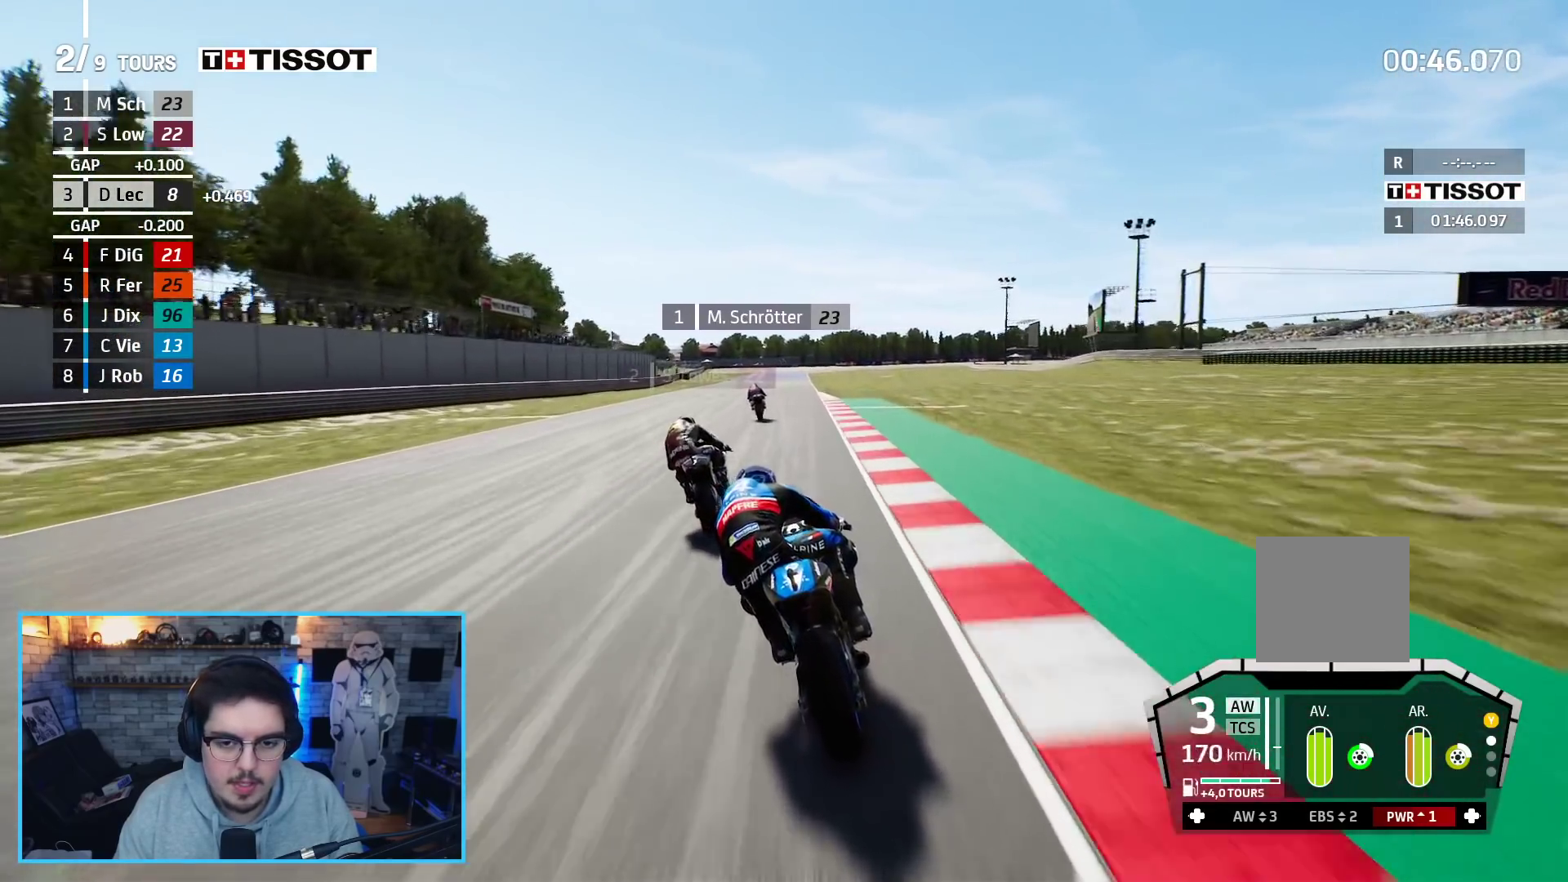
Gameplay with a controller (Xbox layout); each line is a JSON object with the inputs held at the frame after it. "events" lists button and stick changes between this image and that frame as [ms after this image, input, new state], when the widget could be followed in between.
{"buttons": ["R2"], "left_stick": "up", "right_stick": "center", "events": [[183, "left_stick", "up-left"], [283, "left_stick", "up"]]}
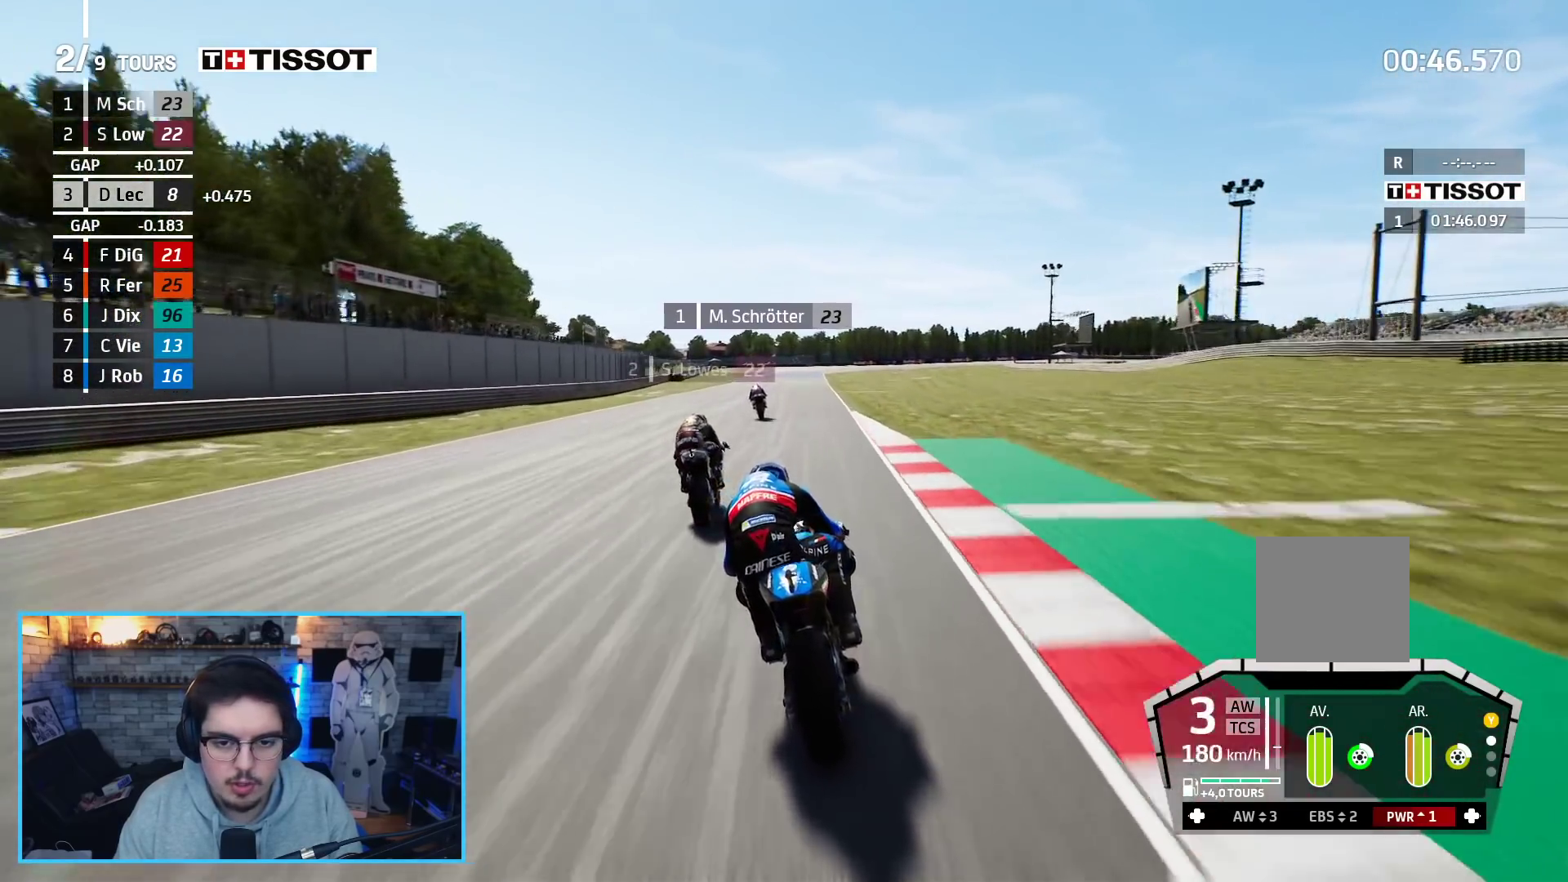
{"buttons": ["R2"], "left_stick": "up", "right_stick": "center", "events": []}
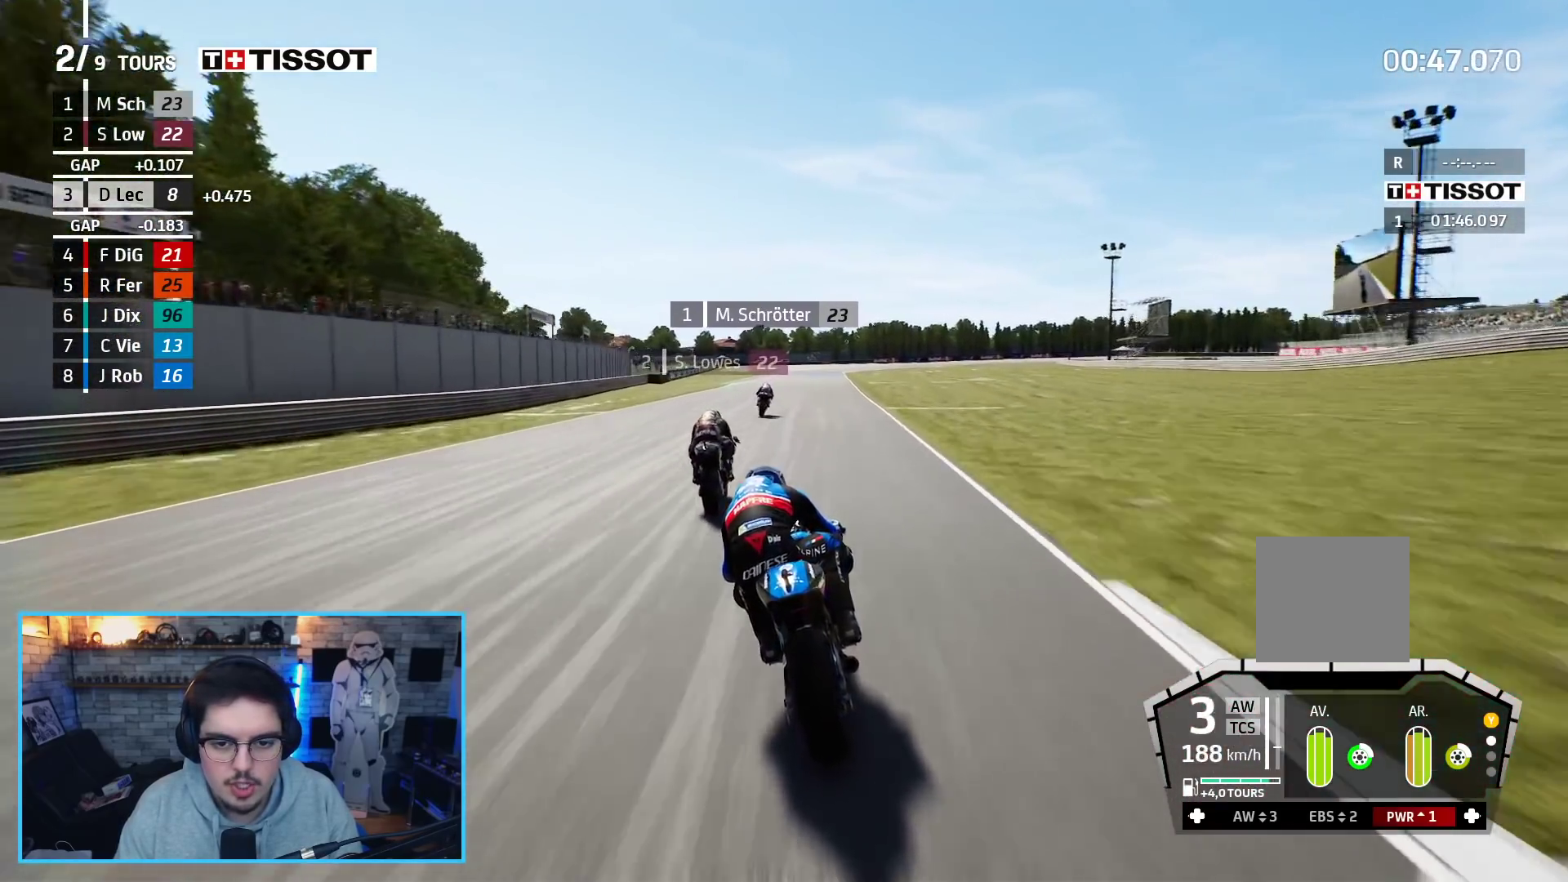
{"buttons": ["R2"], "left_stick": "up", "right_stick": "center", "events": [[200, "B", "down"], [333, "B", "up"]]}
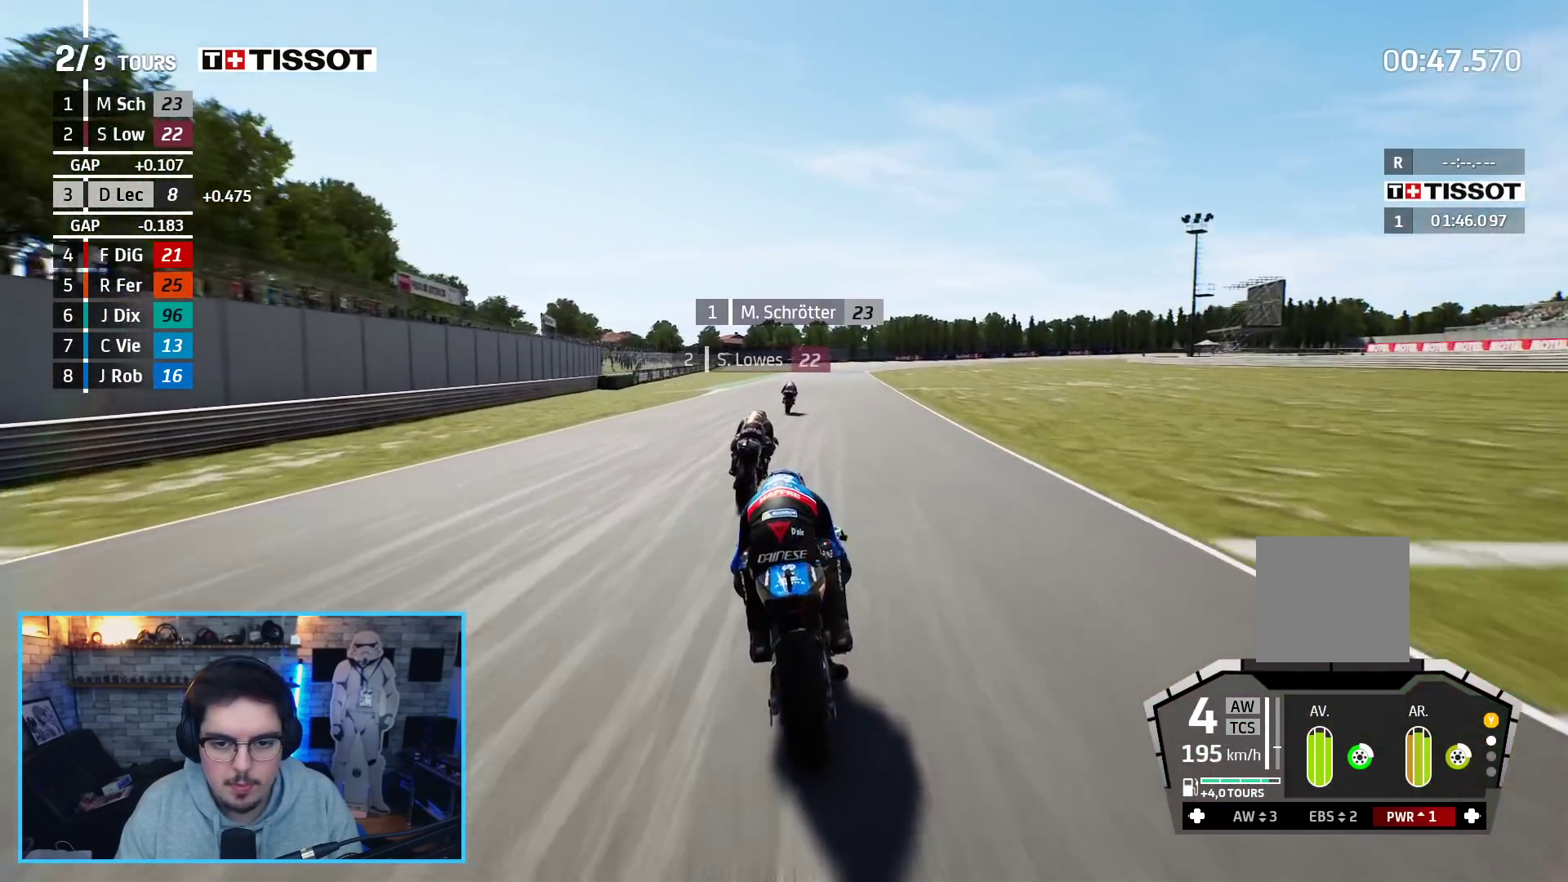
{"buttons": ["R2"], "left_stick": "up-right", "right_stick": "center", "events": [[483, "left_stick", "up-right"]]}
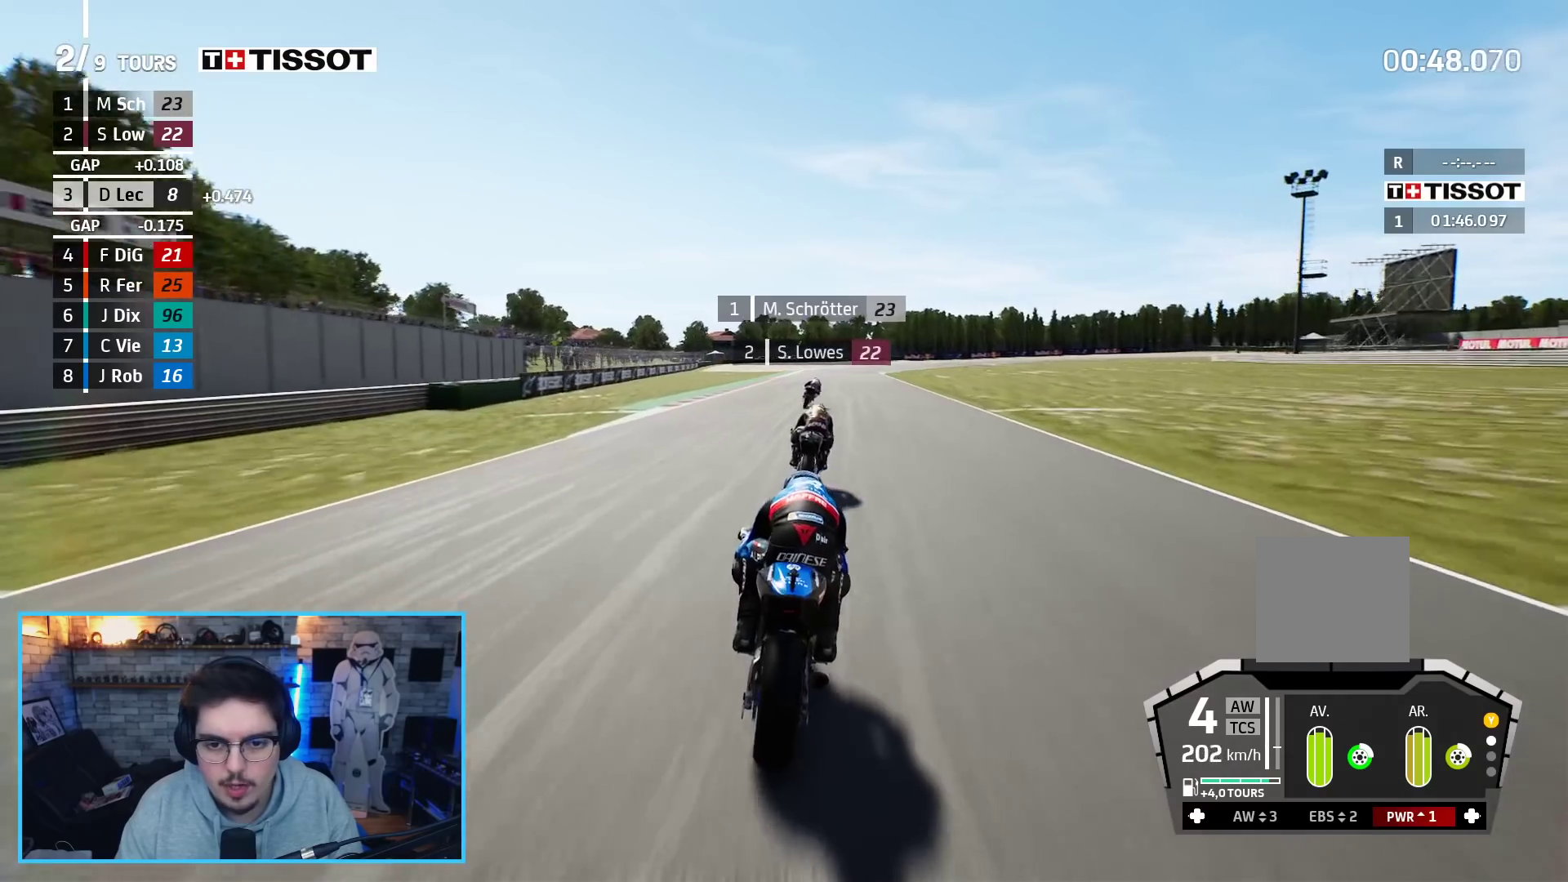
{"buttons": ["R2"], "left_stick": "up-right", "right_stick": "center", "events": []}
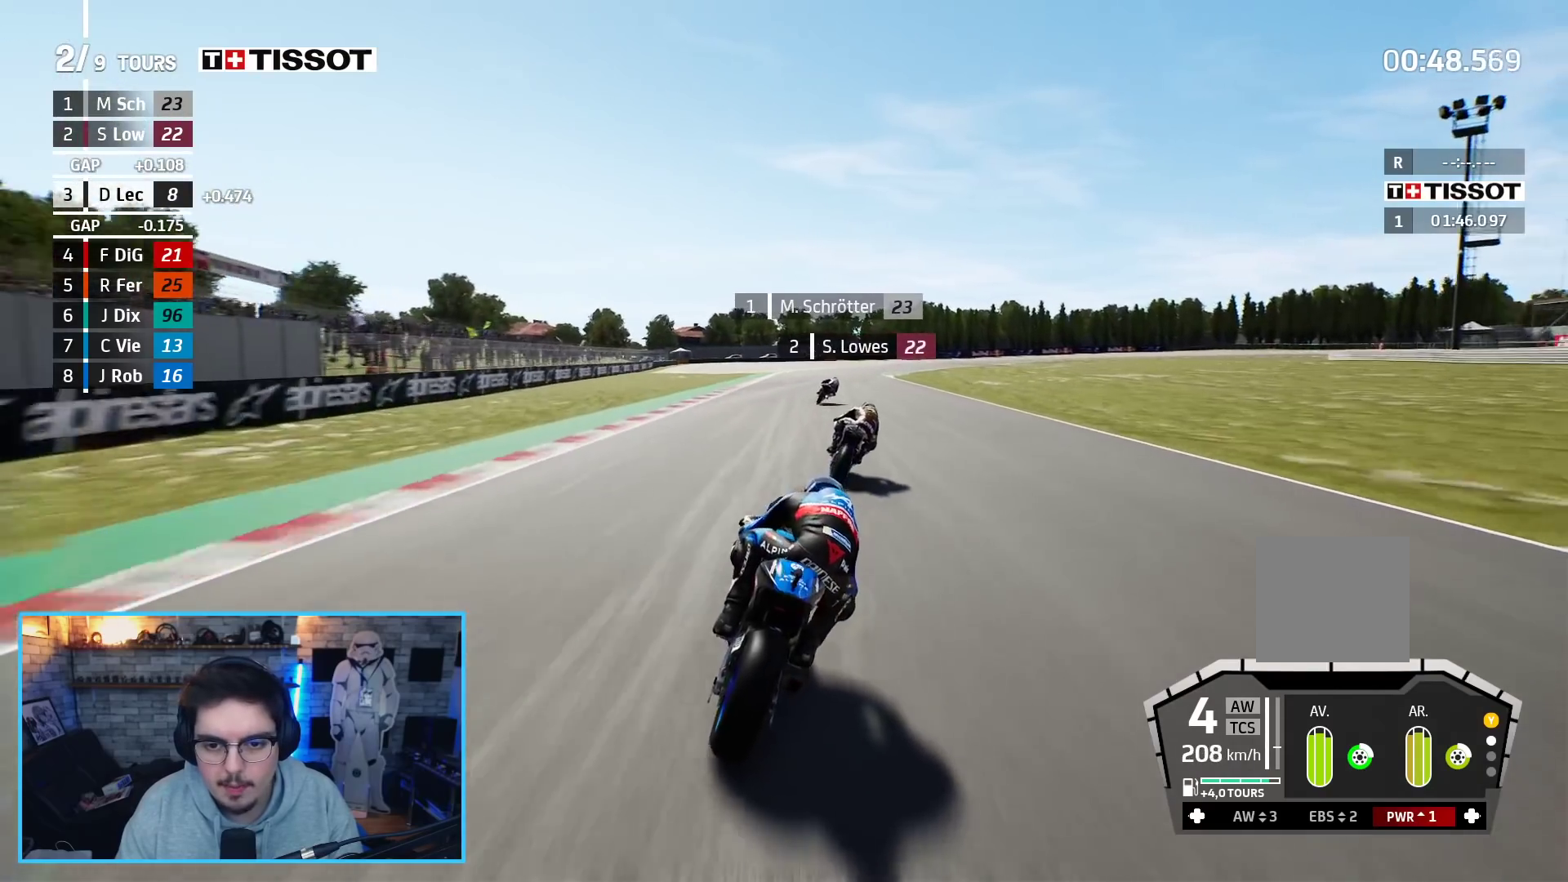
{"buttons": ["A", "L2", "R2"], "left_stick": "up-right", "right_stick": "center", "events": [[483, "A", "down"], [500, "L2", "down"]]}
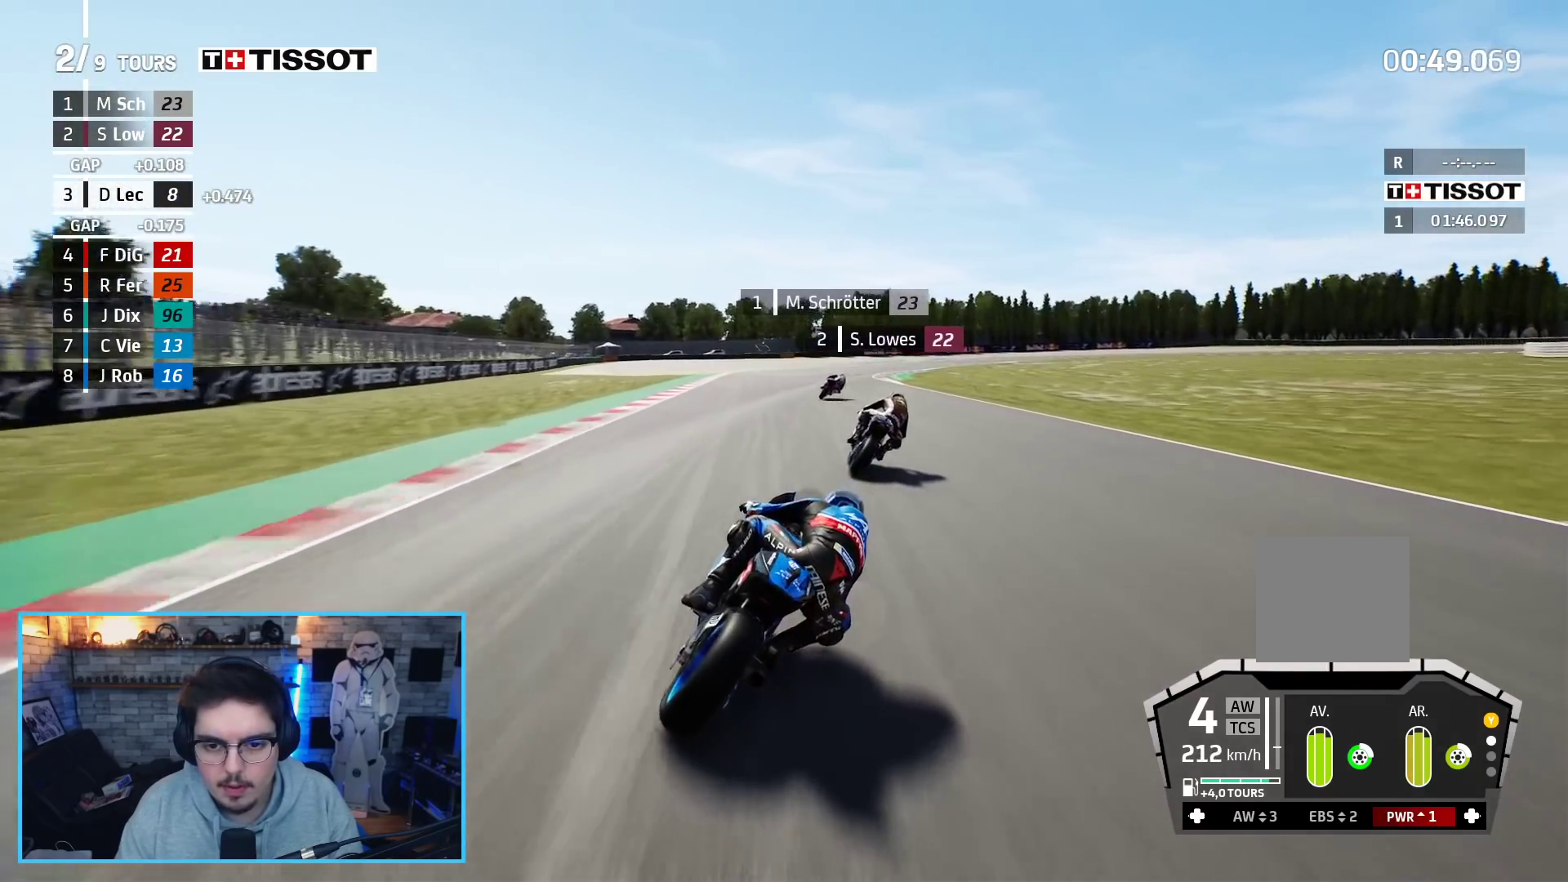
{"buttons": ["A", "L2", "L3"], "left_stick": "up-right", "right_stick": "center", "events": [[67, "R2", "up"], [267, "L3", "down"], [317, "X", "down"], [500, "X", "up"]]}
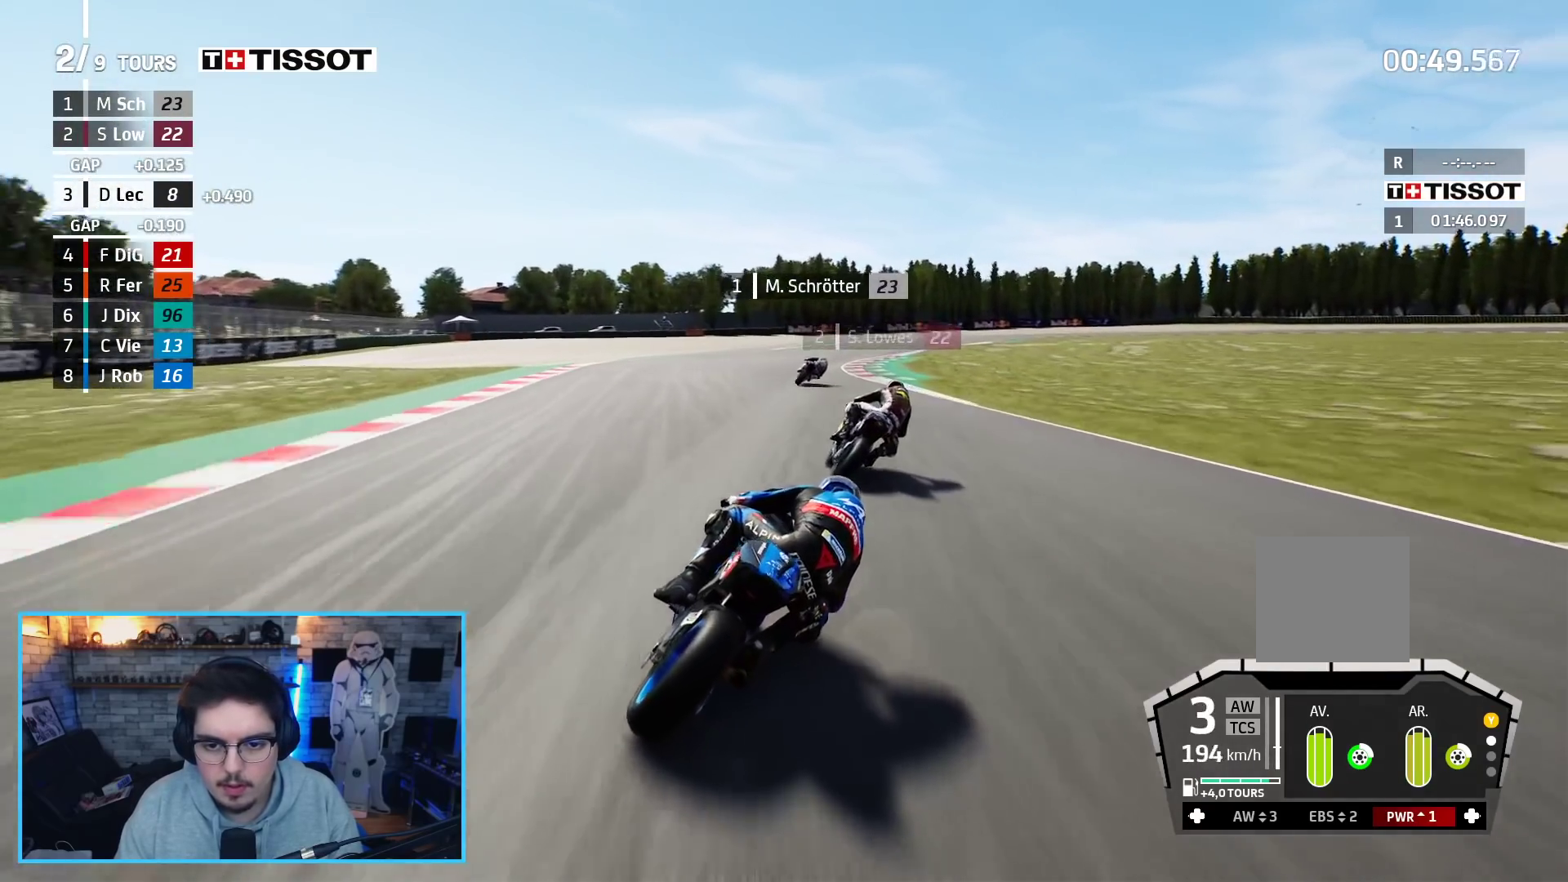
{"buttons": ["A", "X", "L2", "L3"], "left_stick": "up-right", "right_stick": "center", "events": [[333, "X", "down"]]}
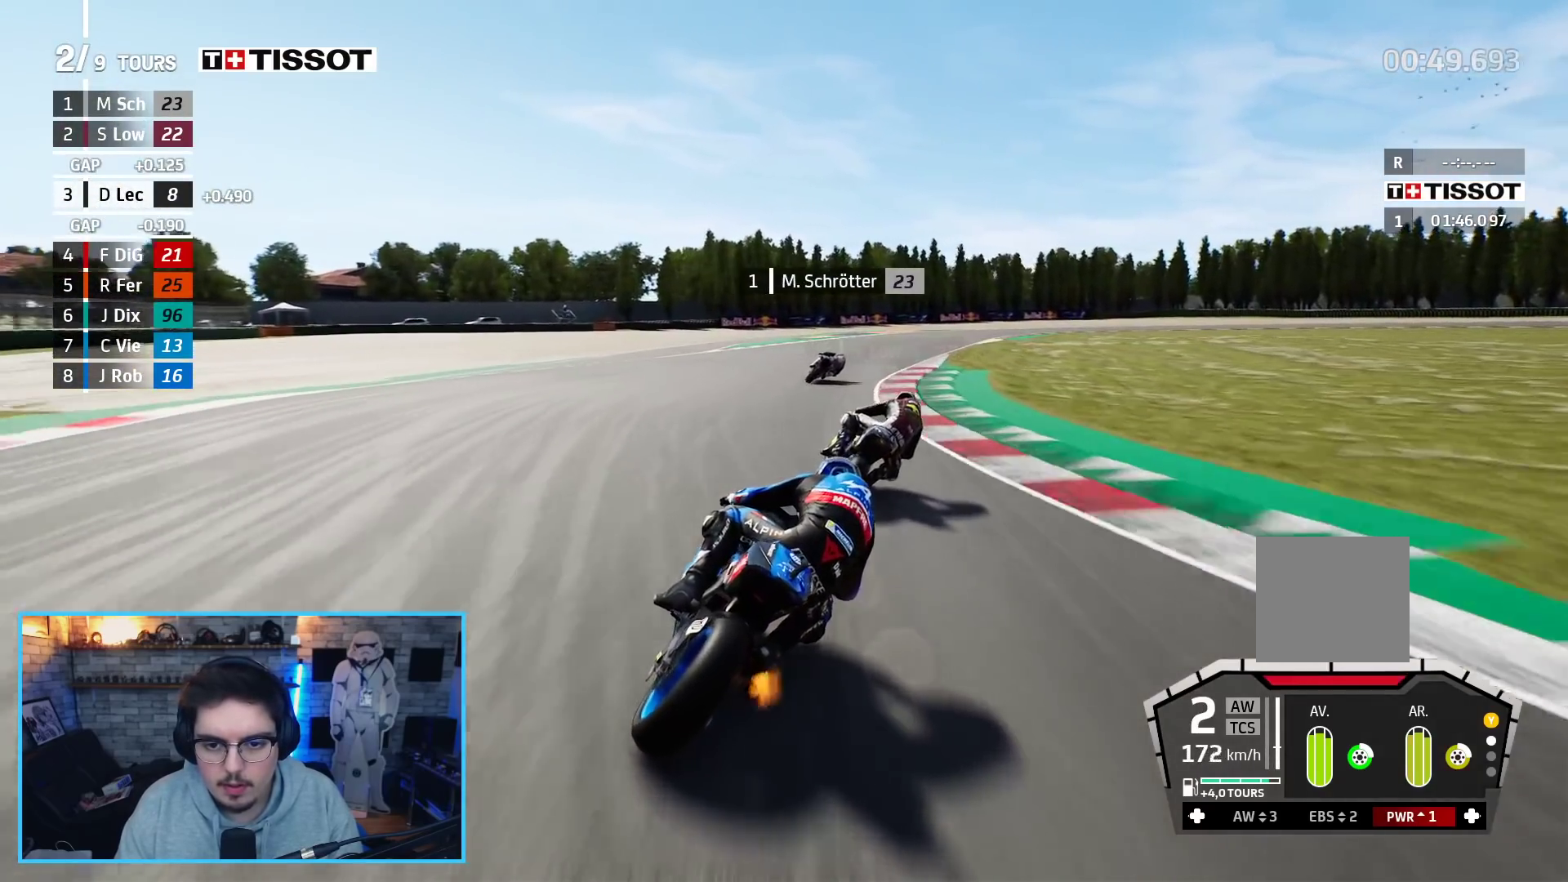
{"buttons": ["A", "L2"], "left_stick": "up-right", "right_stick": "center", "events": [[17, "X", "up"], [350, "A", "up"], [417, "A", "down"], [467, "L3", "up"]]}
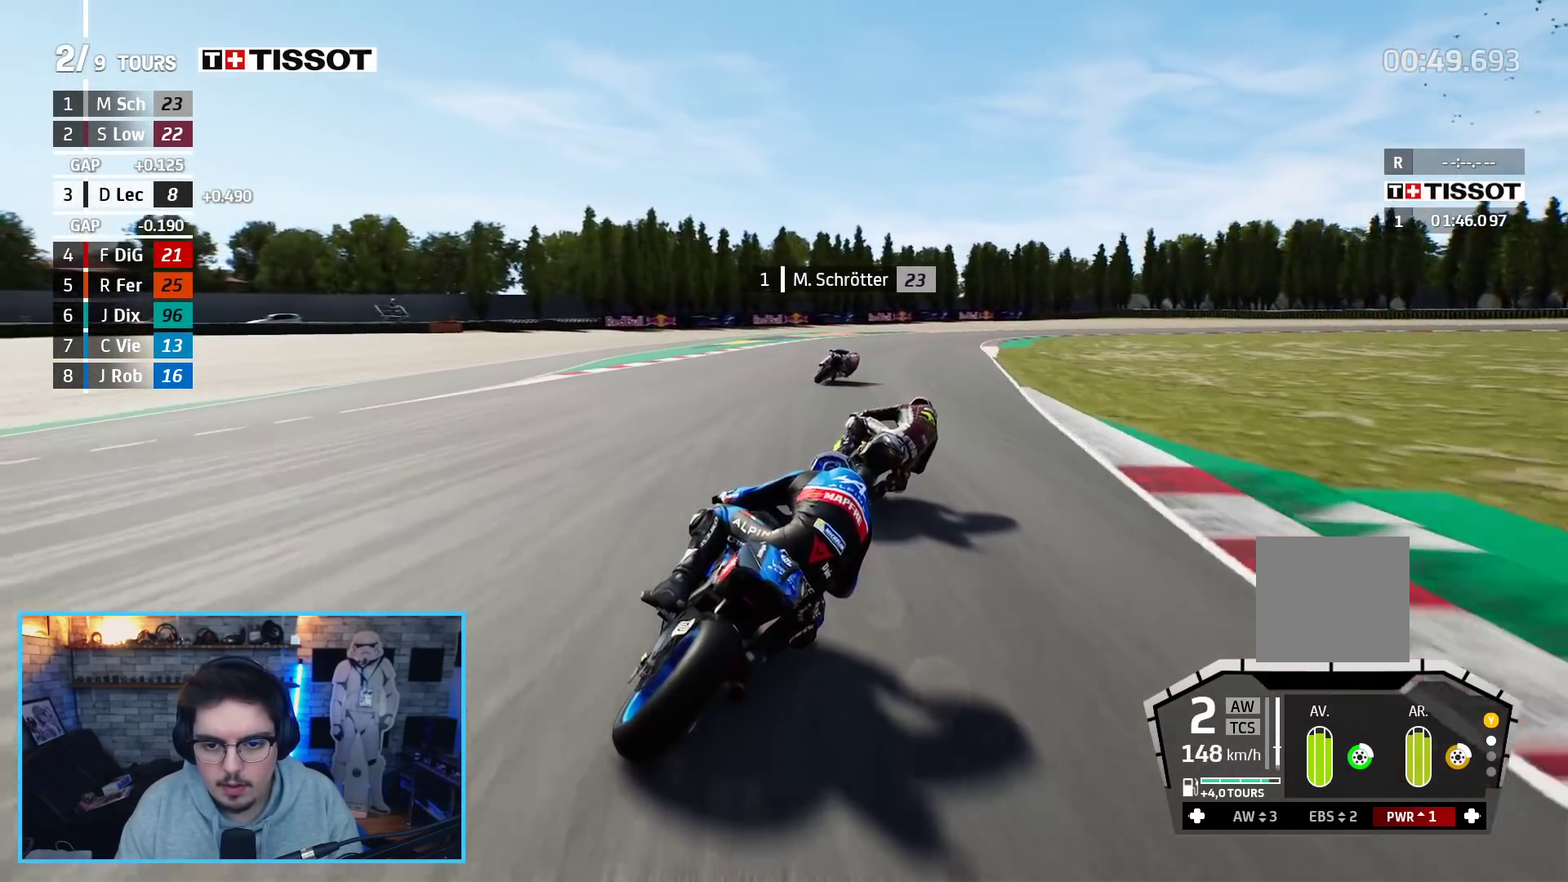
{"buttons": ["L2"], "left_stick": "up-right", "right_stick": "center", "events": [[67, "A", "up"], [100, "A", "down"], [133, "X", "down"], [233, "X", "up"], [283, "A", "up"], [333, "A", "down"], [450, "A", "up"]]}
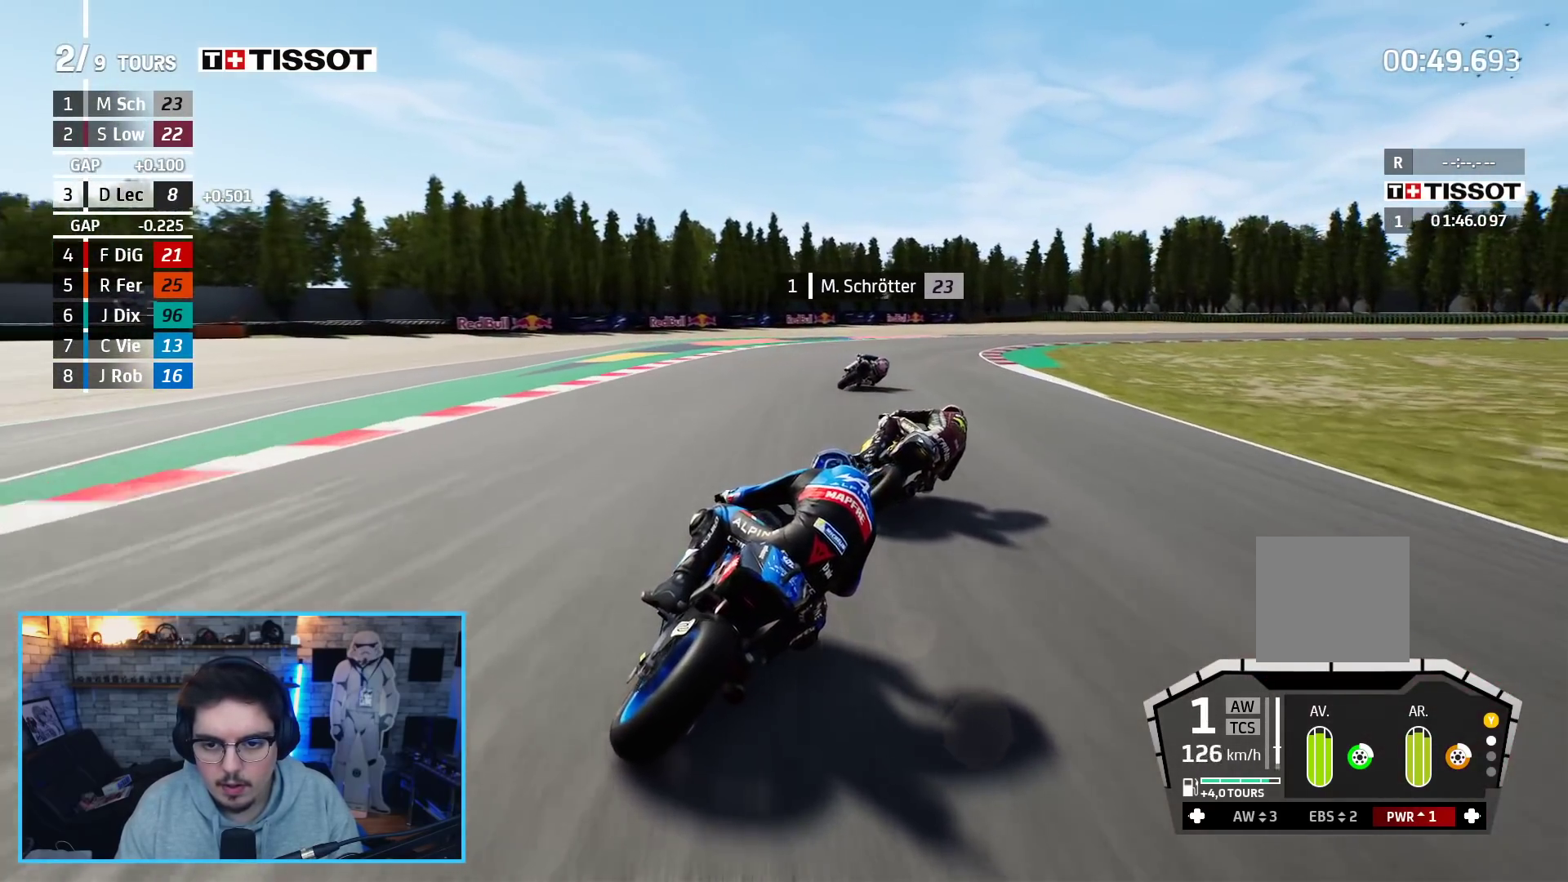
{"buttons": ["L2"], "left_stick": "up-right", "right_stick": "center", "events": []}
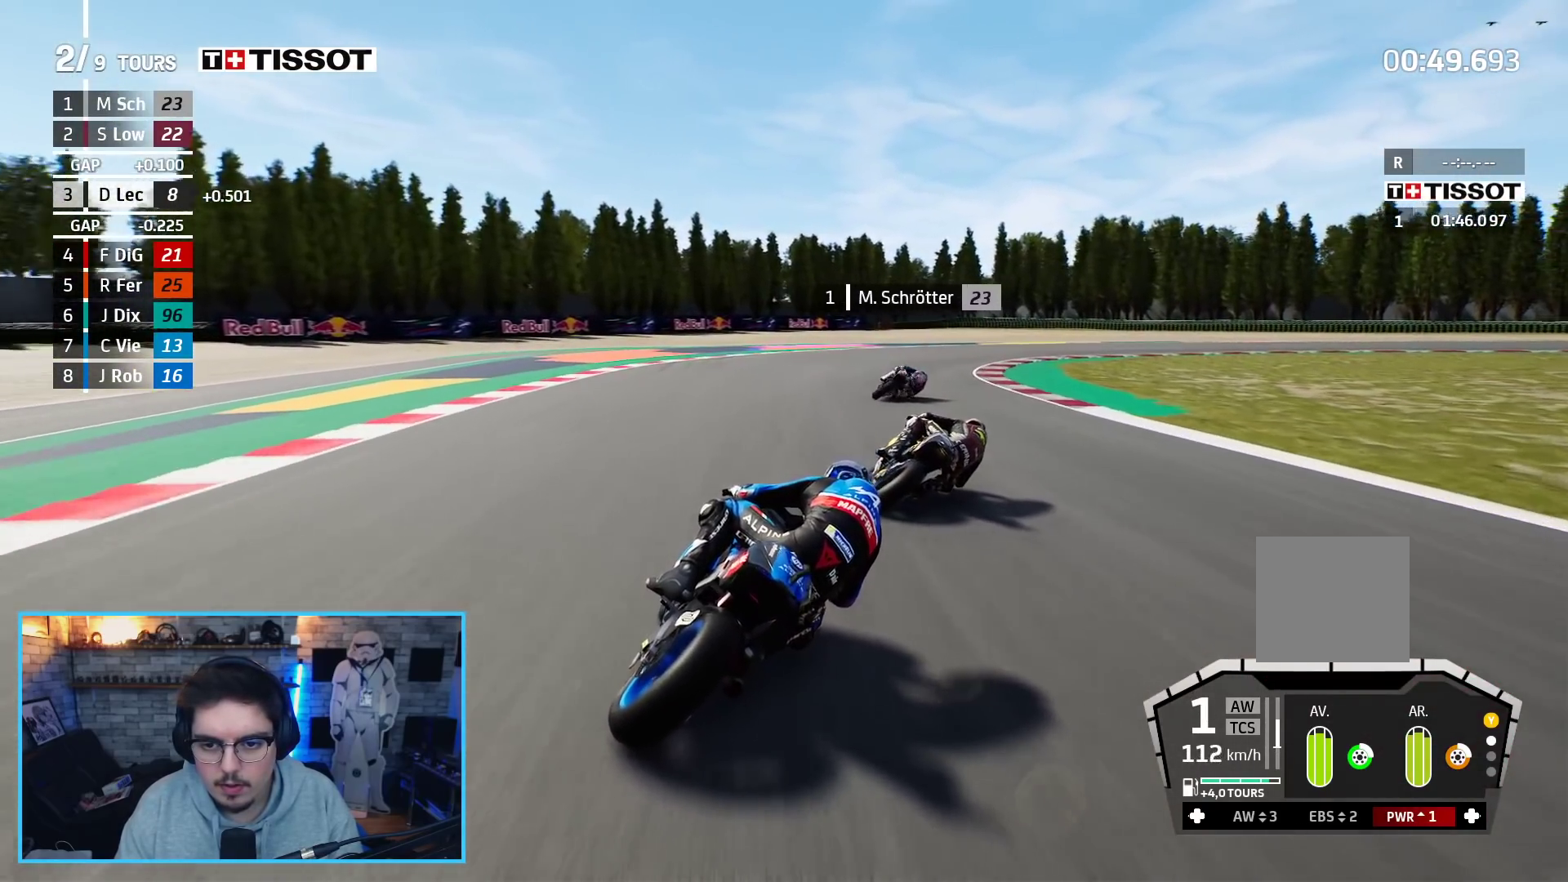
{"buttons": ["A", "L2"], "left_stick": "up-right", "right_stick": "center", "events": [[100, "A", "down"], [217, "A", "up"], [300, "A", "down"], [417, "A", "up"], [467, "A", "down"]]}
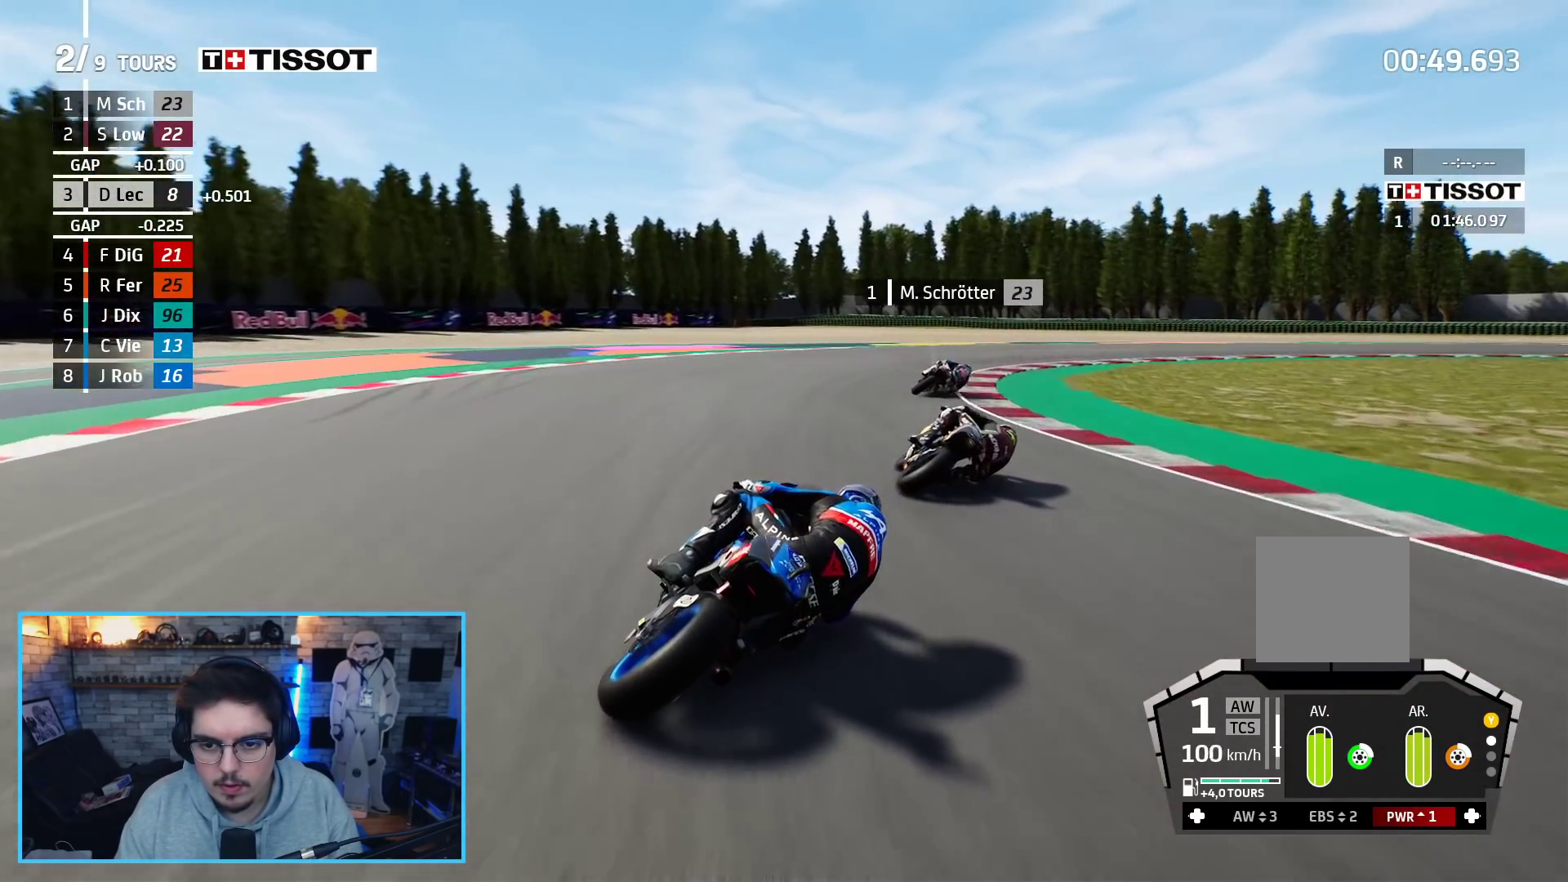
{"buttons": [], "left_stick": "up-right", "right_stick": "center", "events": [[67, "A", "up"], [283, "L2", "up"]]}
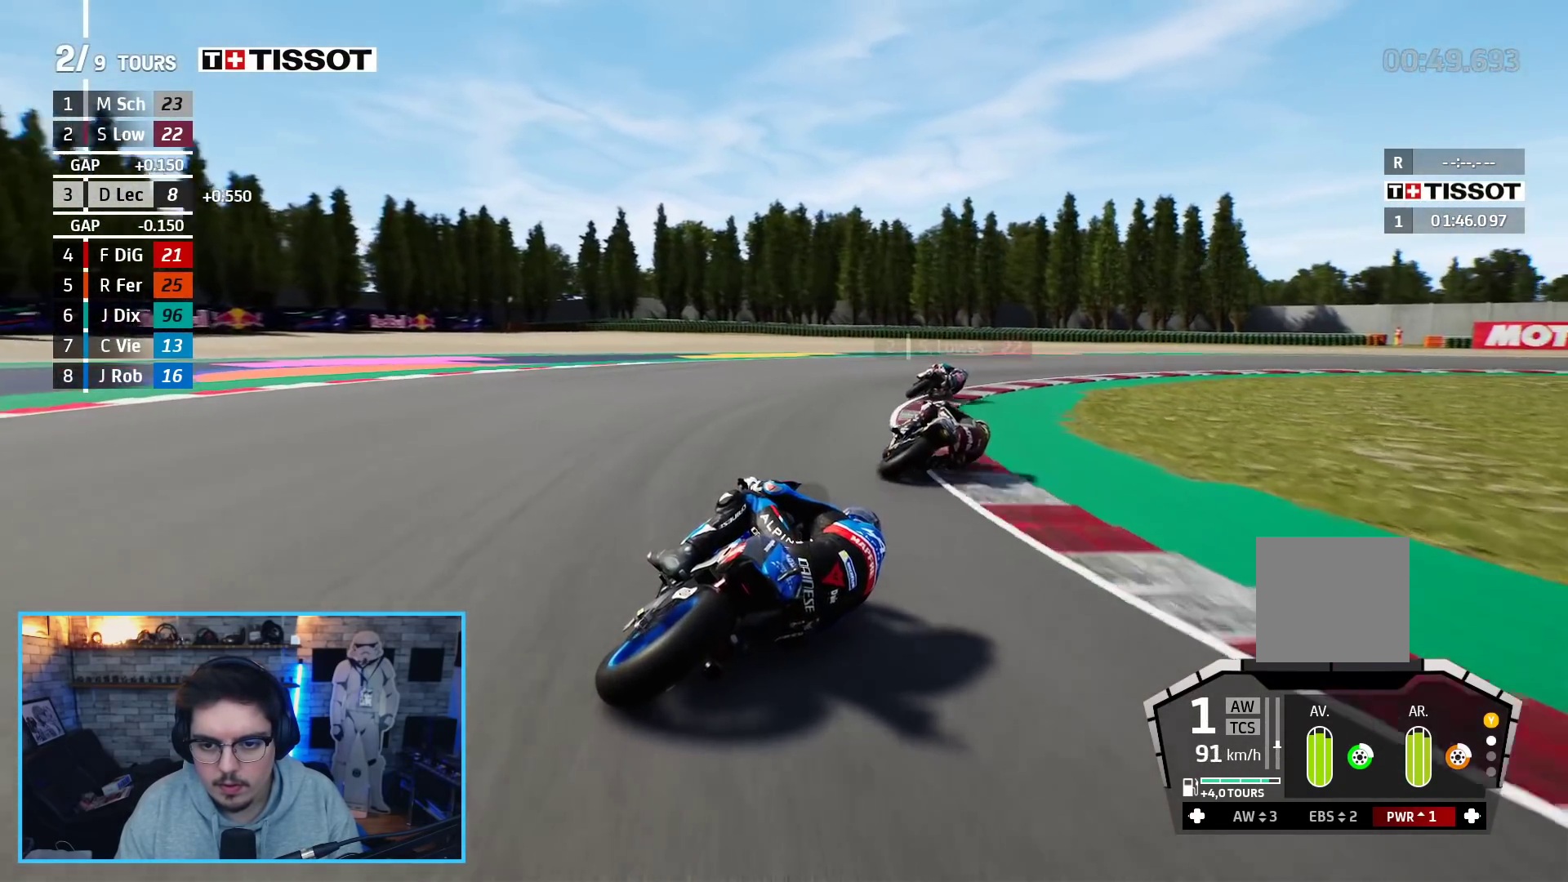
{"buttons": ["L2"], "left_stick": "up-right", "right_stick": "center", "events": [[350, "L2", "down"], [367, "A", "down"], [467, "A", "up"]]}
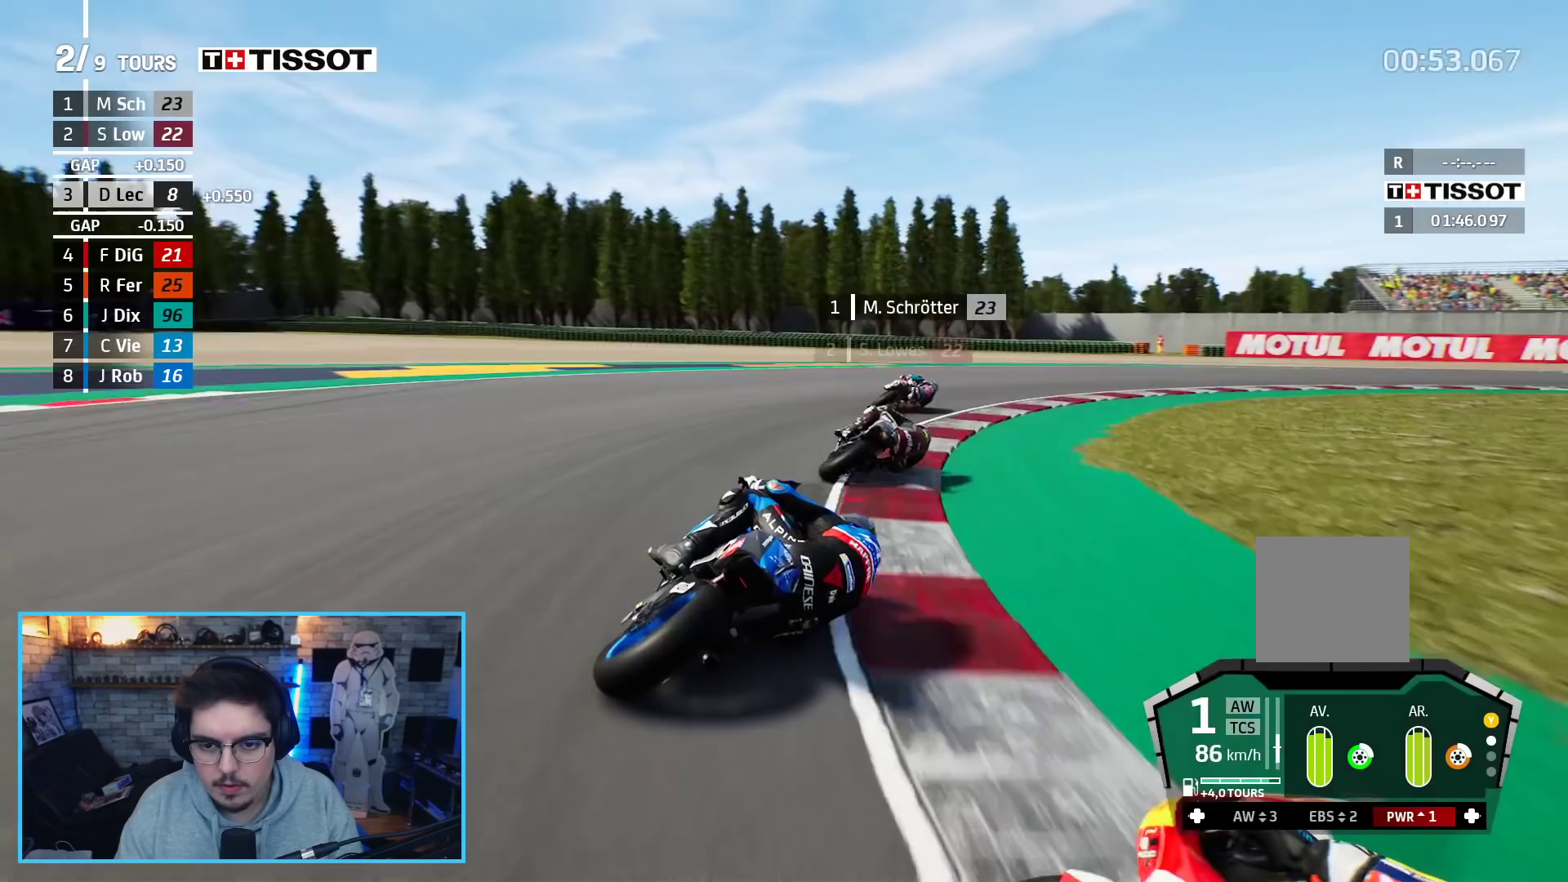
{"buttons": ["A", "L2"], "left_stick": "up-right", "right_stick": "center", "events": [[67, "A", "down"], [67, "L2", "up"], [117, "L2", "down"], [183, "A", "up"], [233, "A", "down"]]}
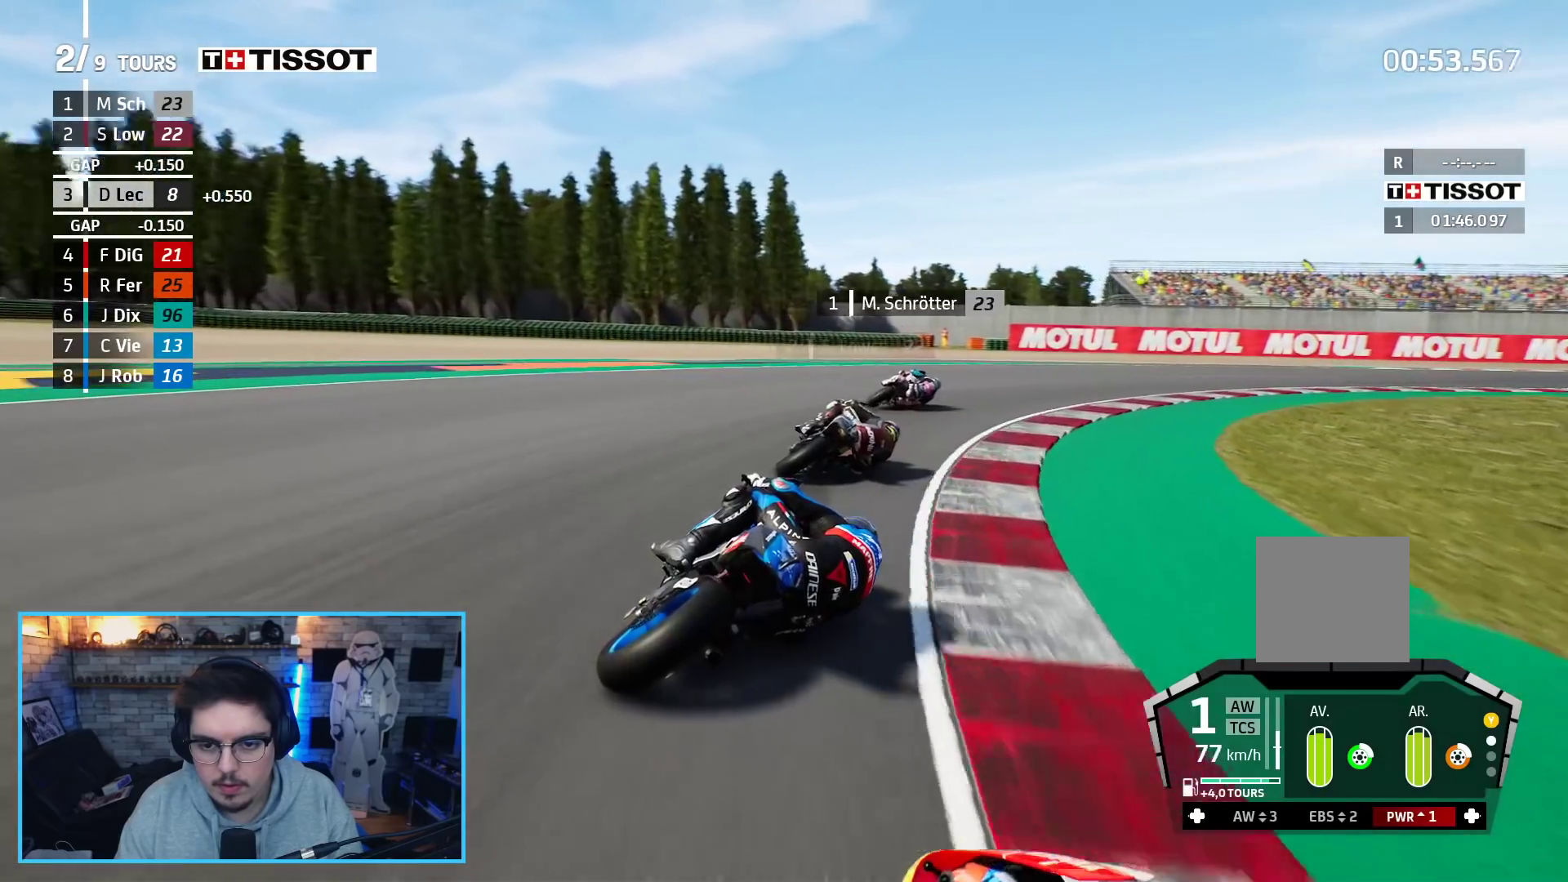
{"buttons": [], "left_stick": "up-right", "right_stick": "center", "events": [[67, "A", "up"], [117, "L2", "up"], [300, "DPAD_UP", "down"], [400, "DPAD_UP", "up"]]}
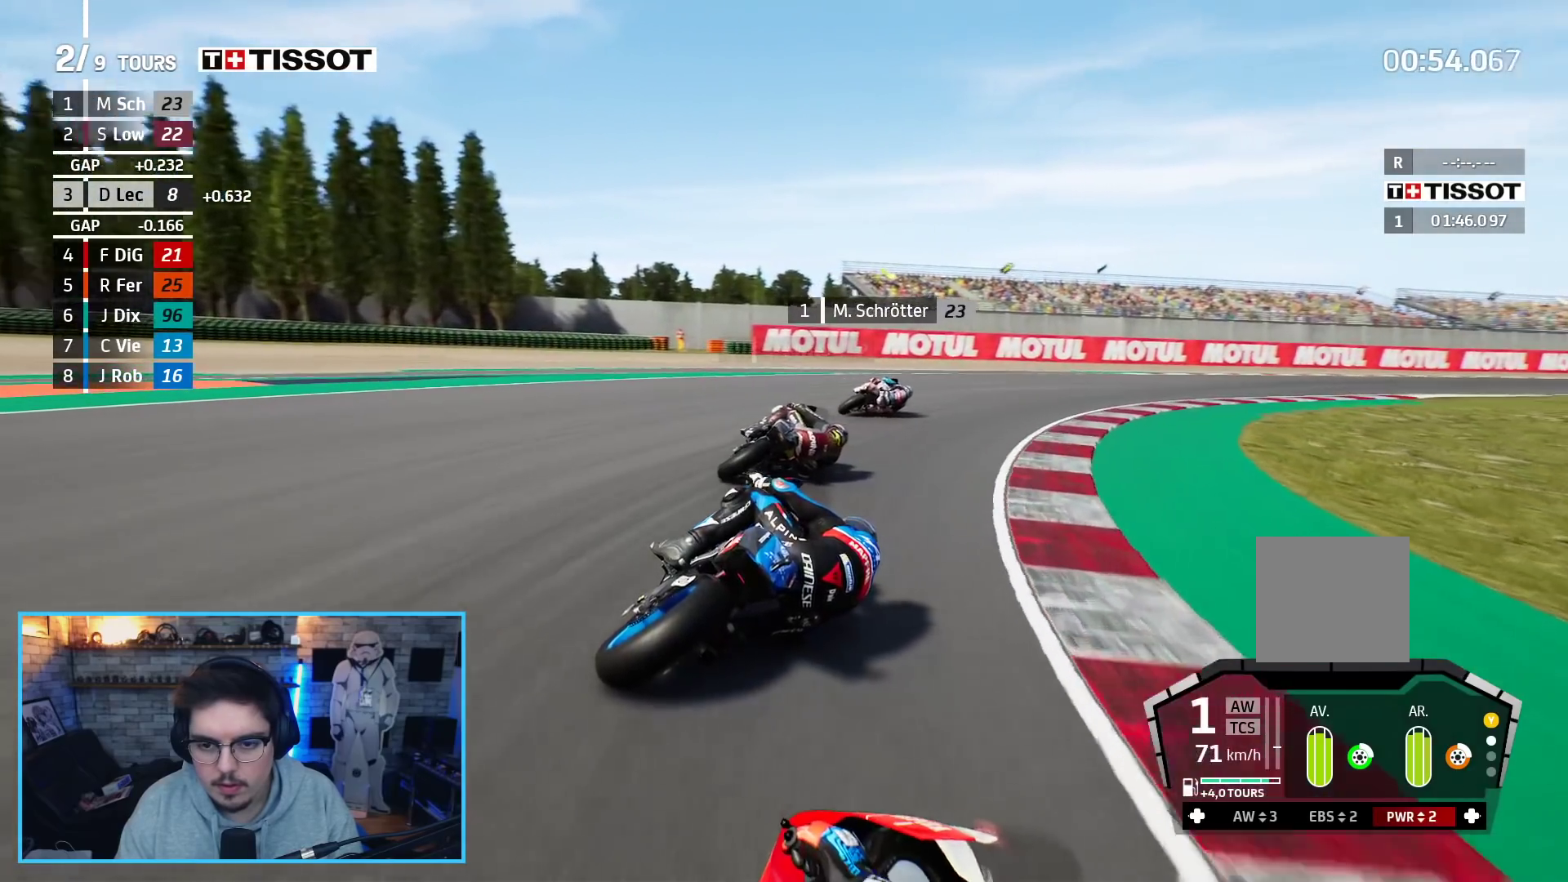
{"buttons": ["R2"], "left_stick": "up-right", "right_stick": "center", "events": [[283, "R2", "down"]]}
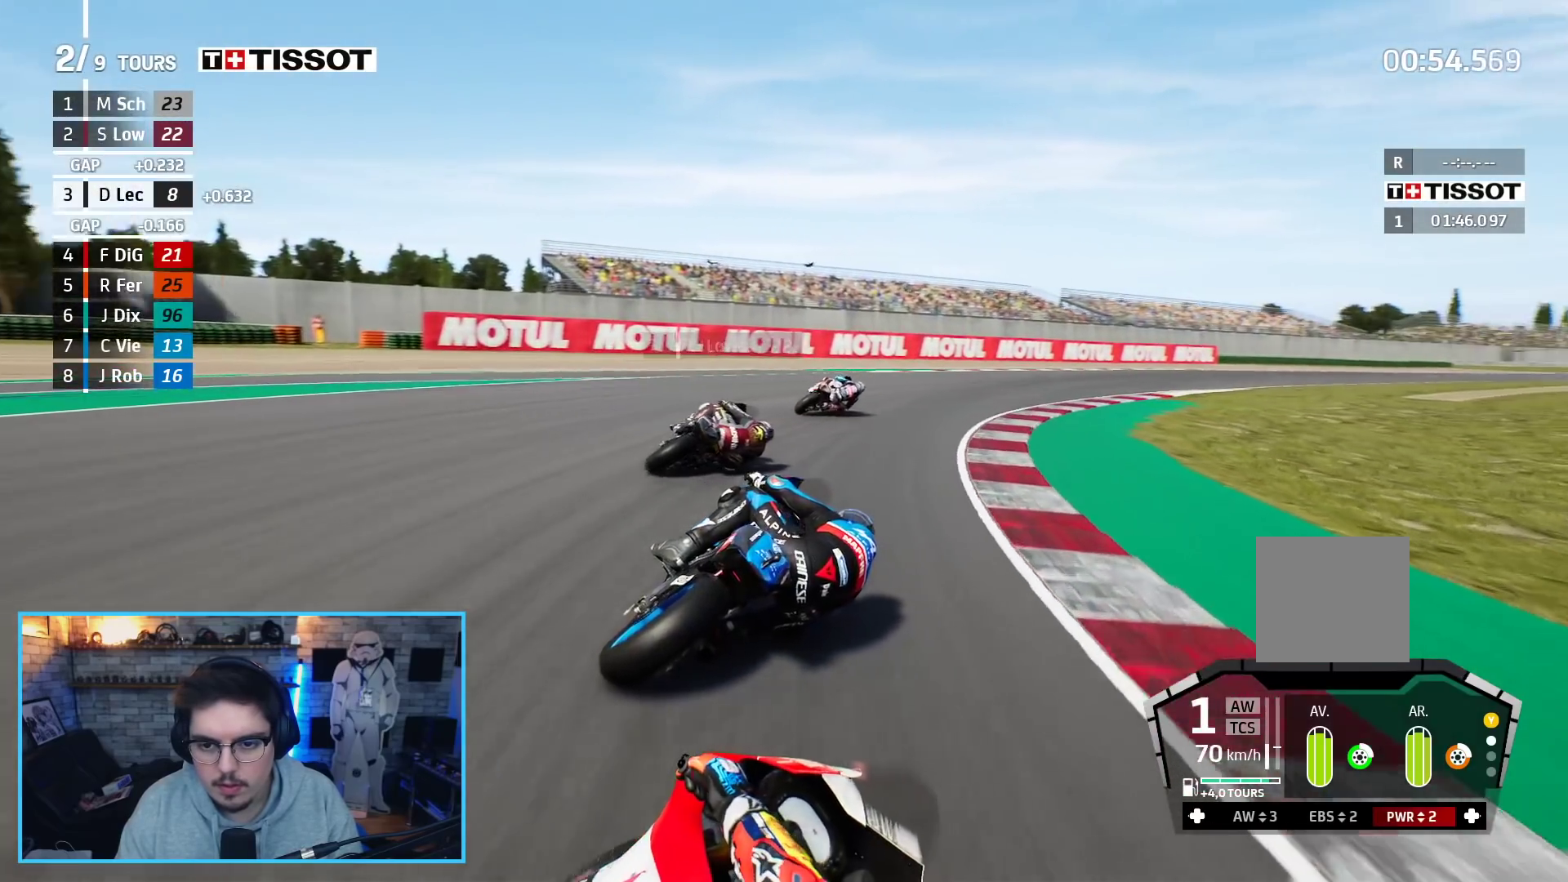
{"buttons": ["R2"], "left_stick": "up-right", "right_stick": "center", "events": []}
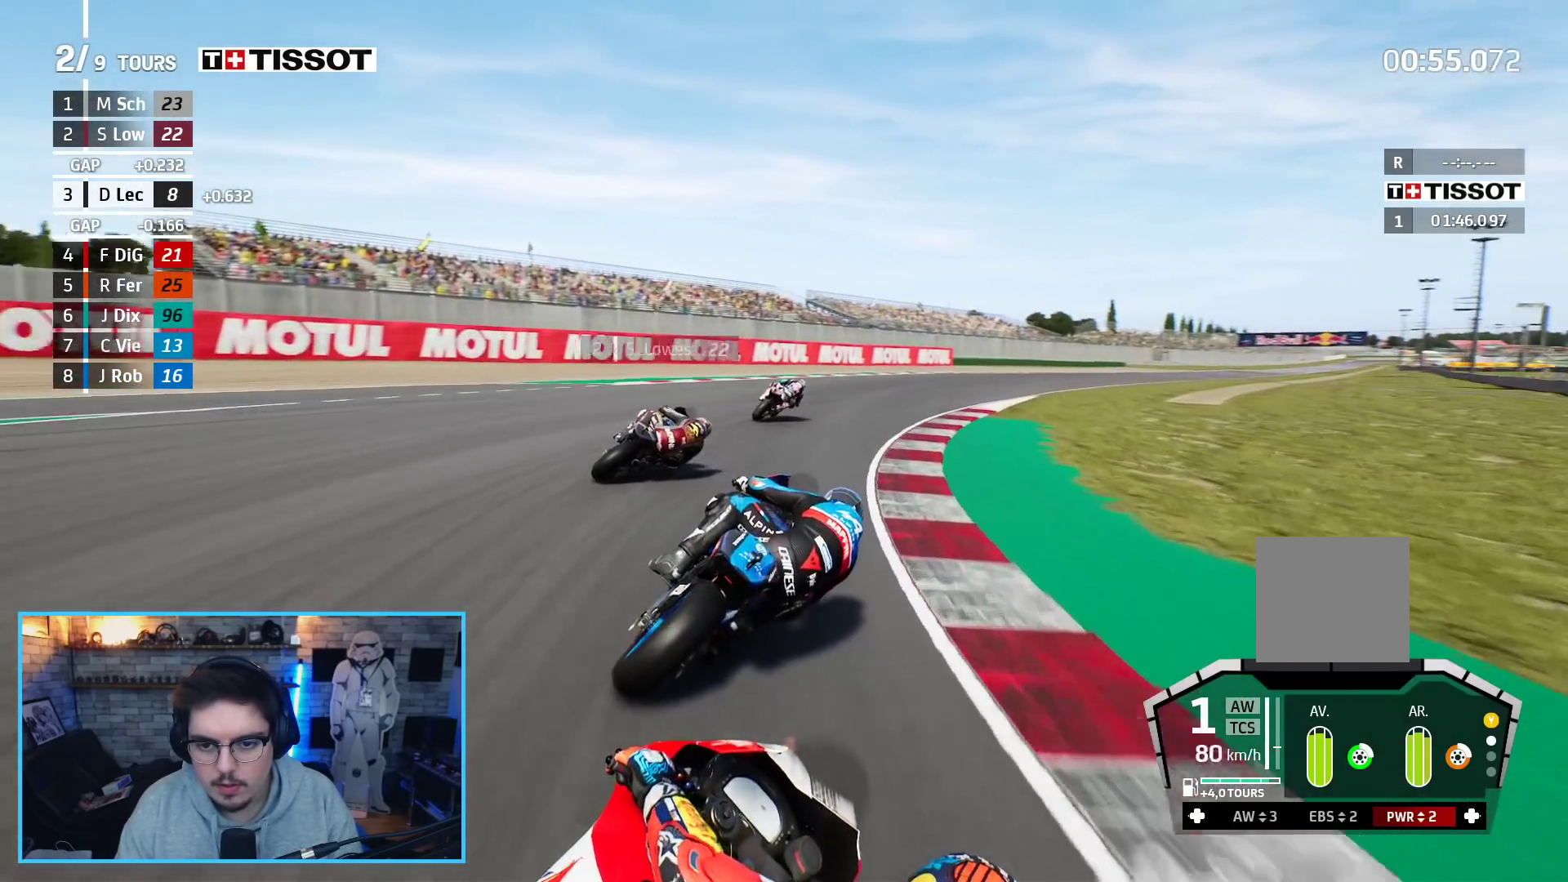
{"buttons": ["R2"], "left_stick": "up-right", "right_stick": "center", "events": []}
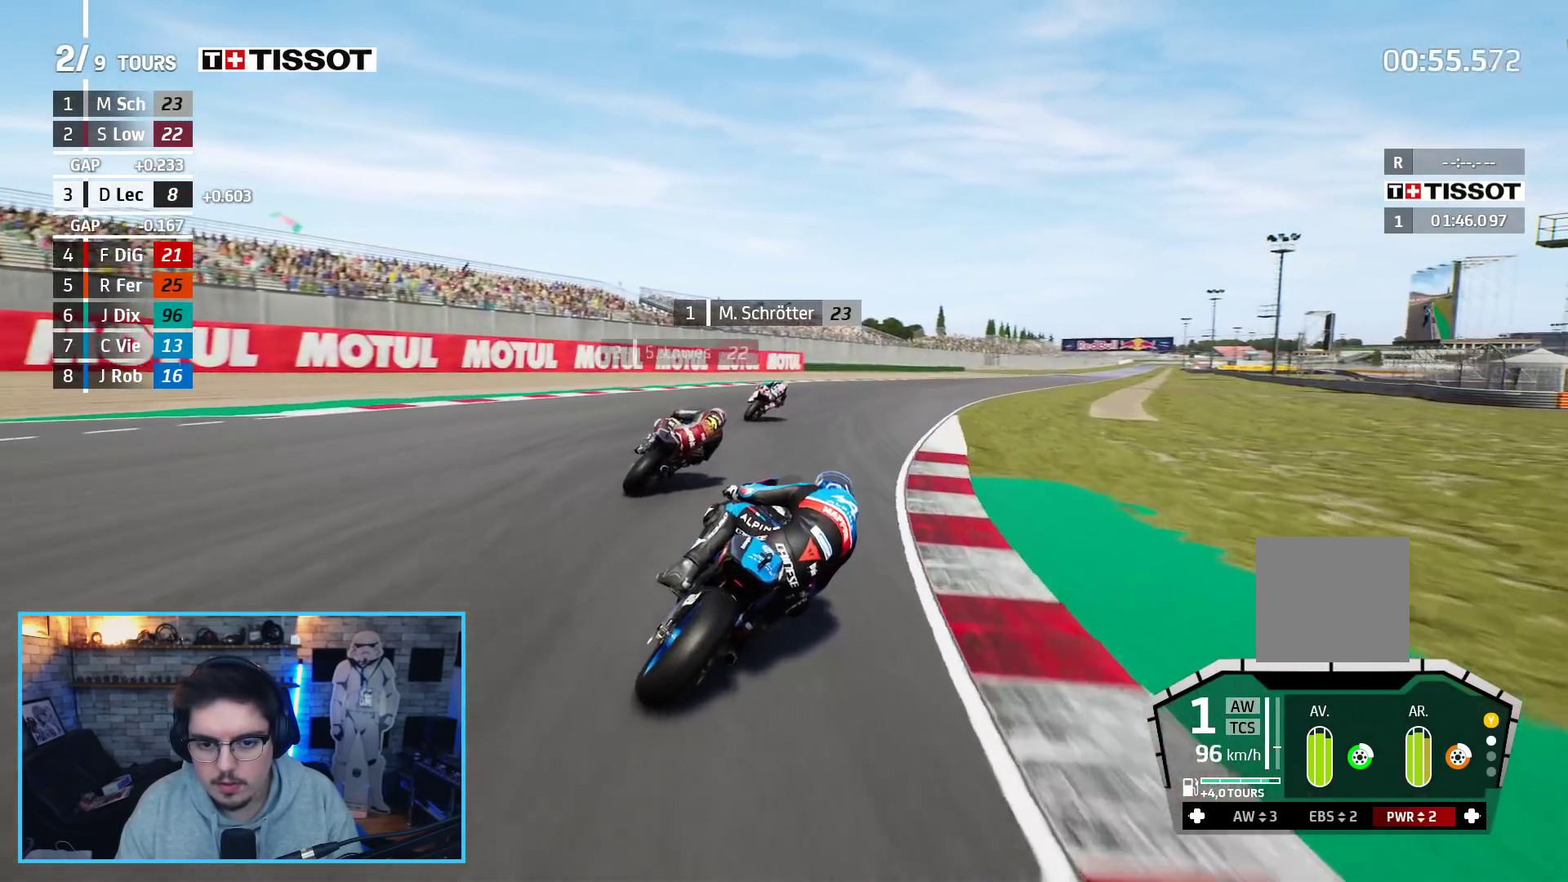
{"buttons": ["B", "R2"], "left_stick": "up-right", "right_stick": "center", "events": [[500, "B", "down"]]}
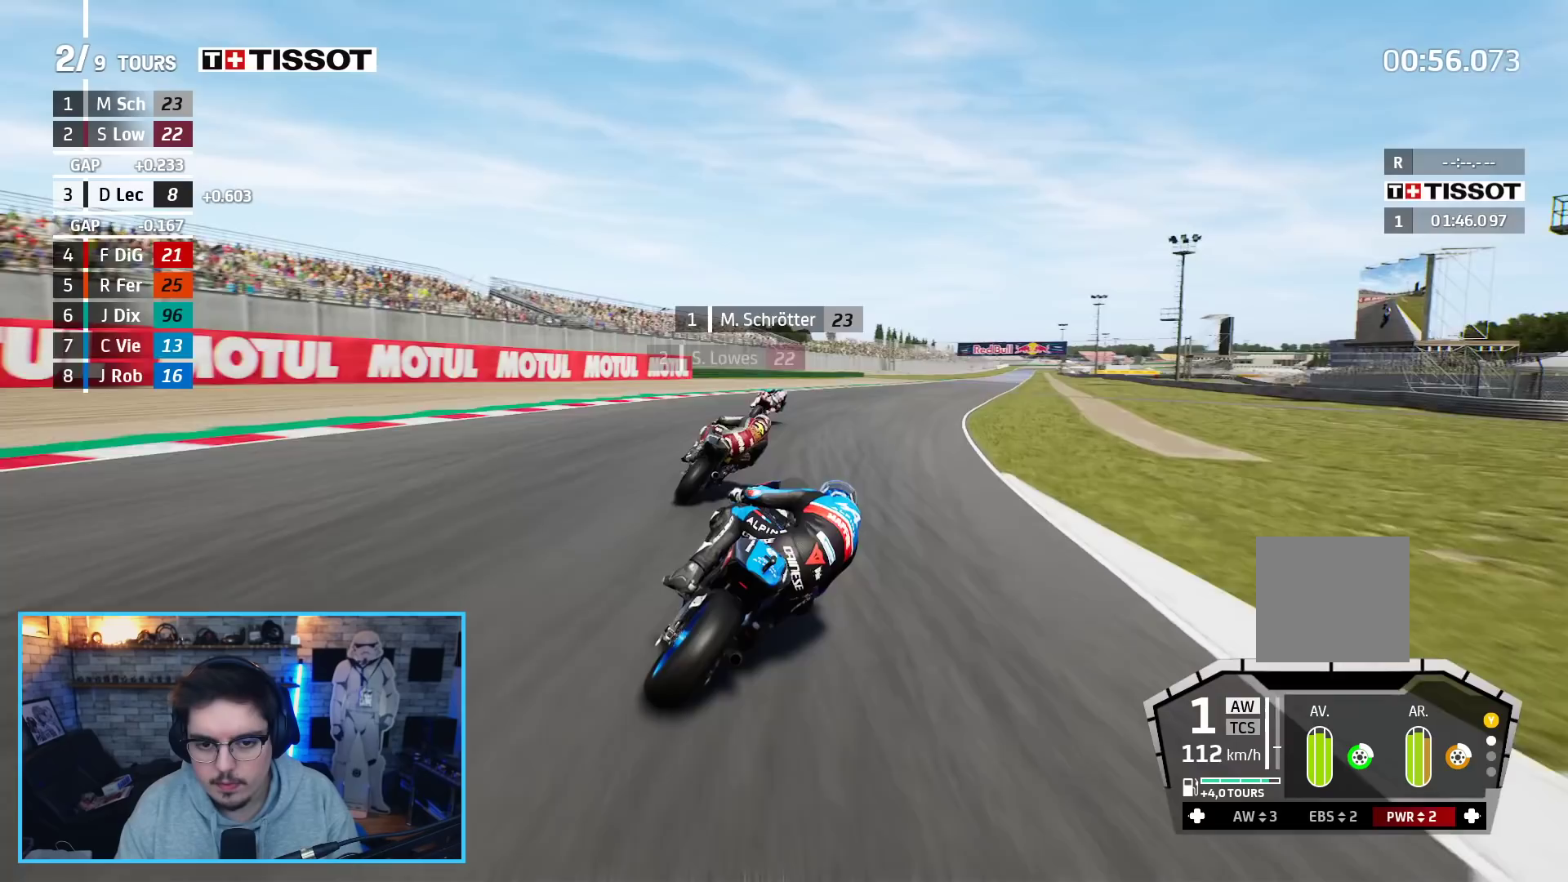
{"buttons": ["R2"], "left_stick": "up-right", "right_stick": "center", "events": [[117, "B", "up"]]}
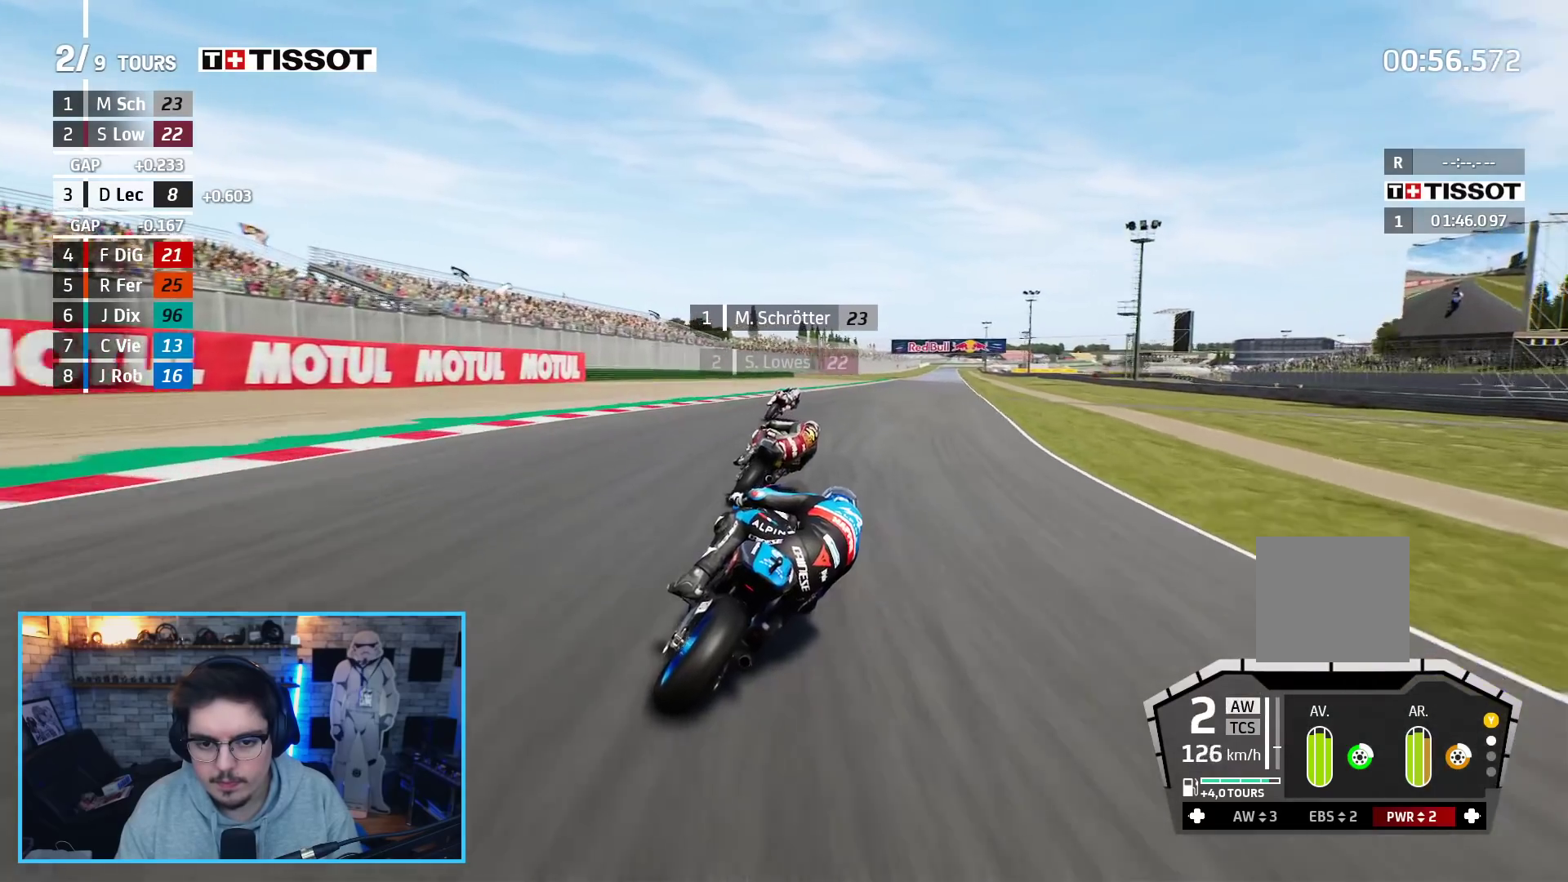
{"buttons": ["R2"], "left_stick": "up-right", "right_stick": "center", "events": []}
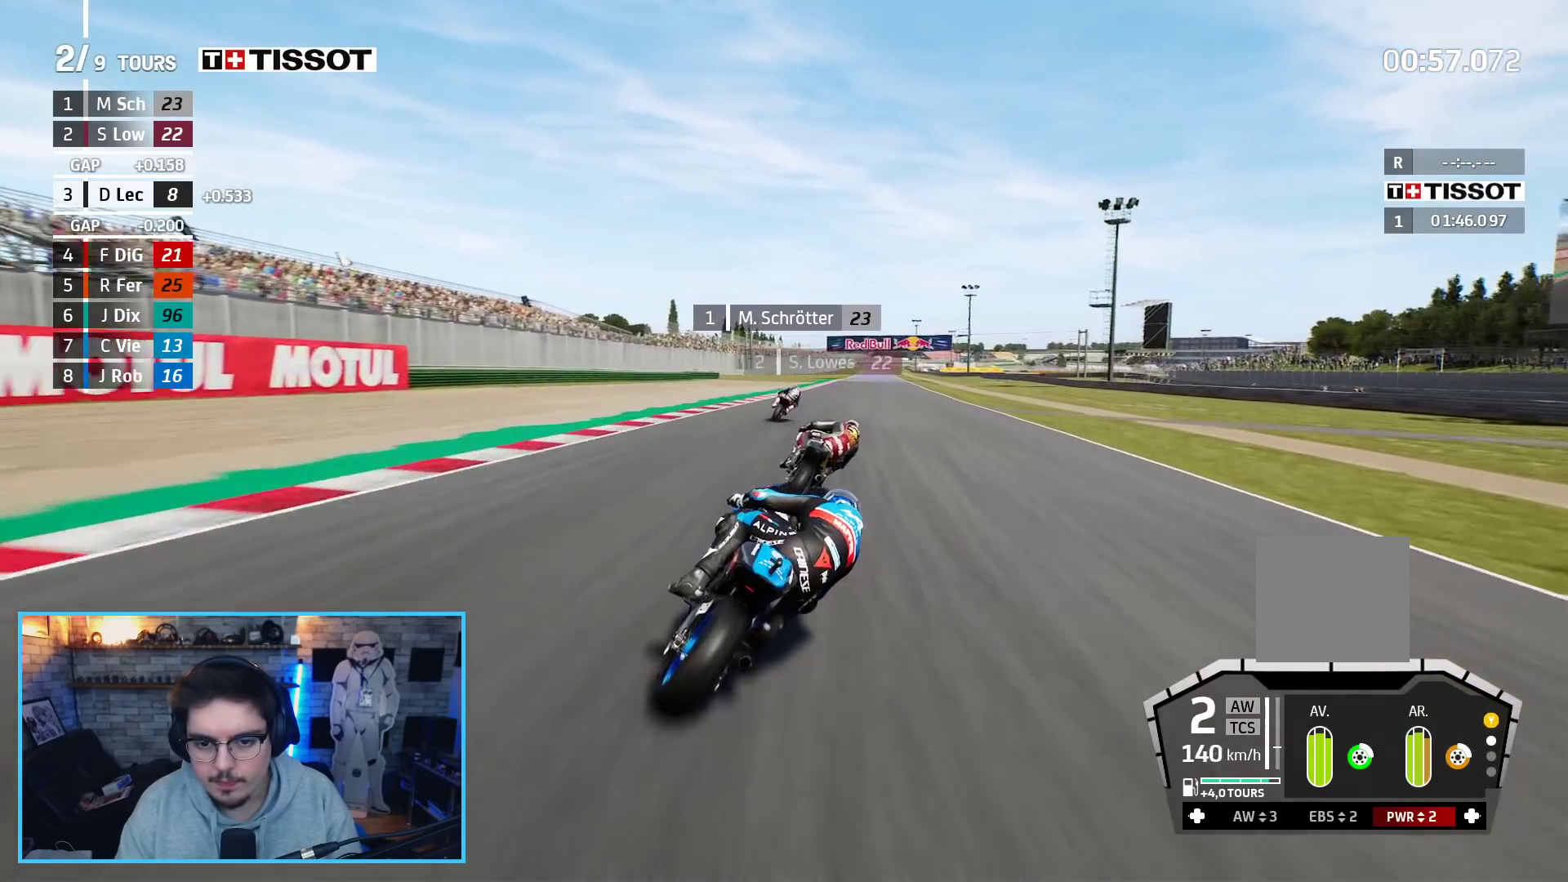
{"buttons": ["R2"], "left_stick": "center", "right_stick": "center", "events": [[133, "B", "down"], [200, "B", "up"], [483, "left_stick", "center"]]}
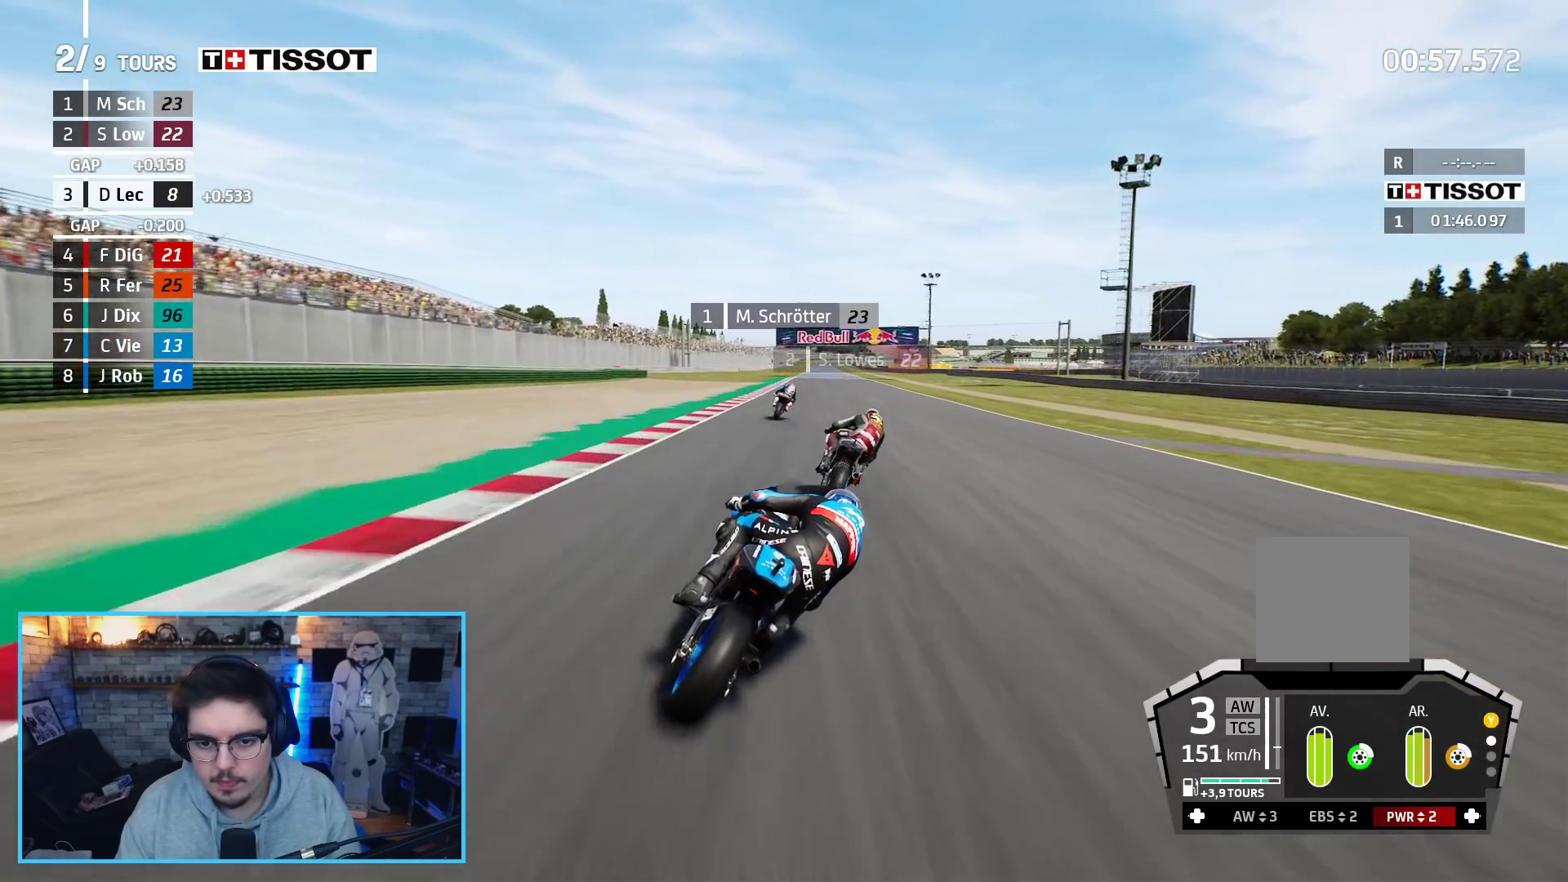
{"buttons": ["R2"], "left_stick": "center", "right_stick": "center", "events": [[117, "left_stick", "right"], [183, "left_stick", "center"], [333, "left_stick", "right"], [400, "left_stick", "center"]]}
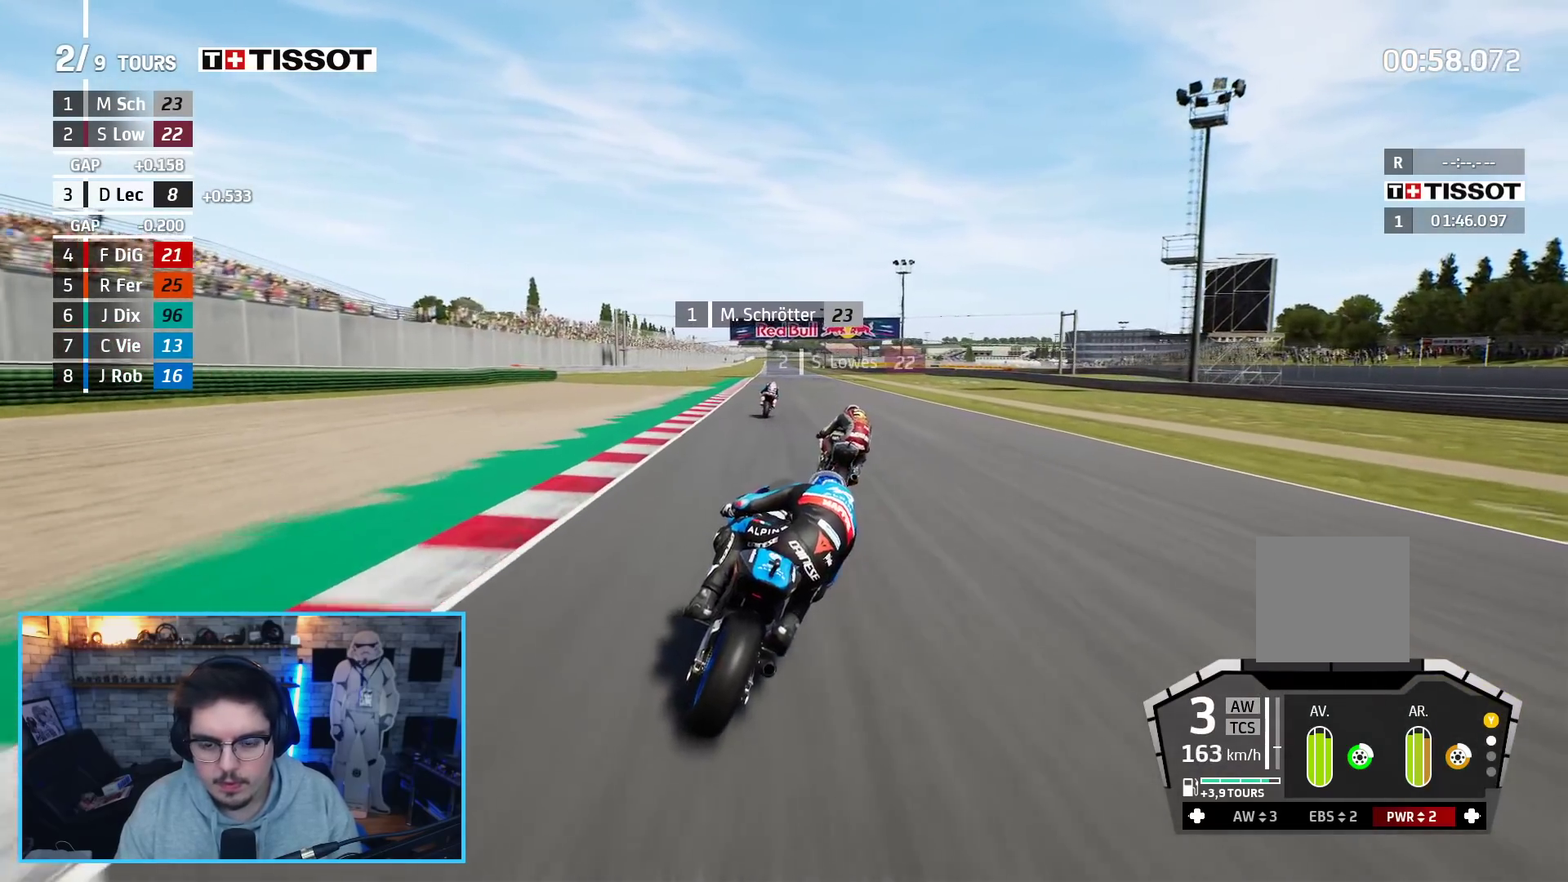
{"buttons": ["R2"], "left_stick": "center", "right_stick": "center", "events": []}
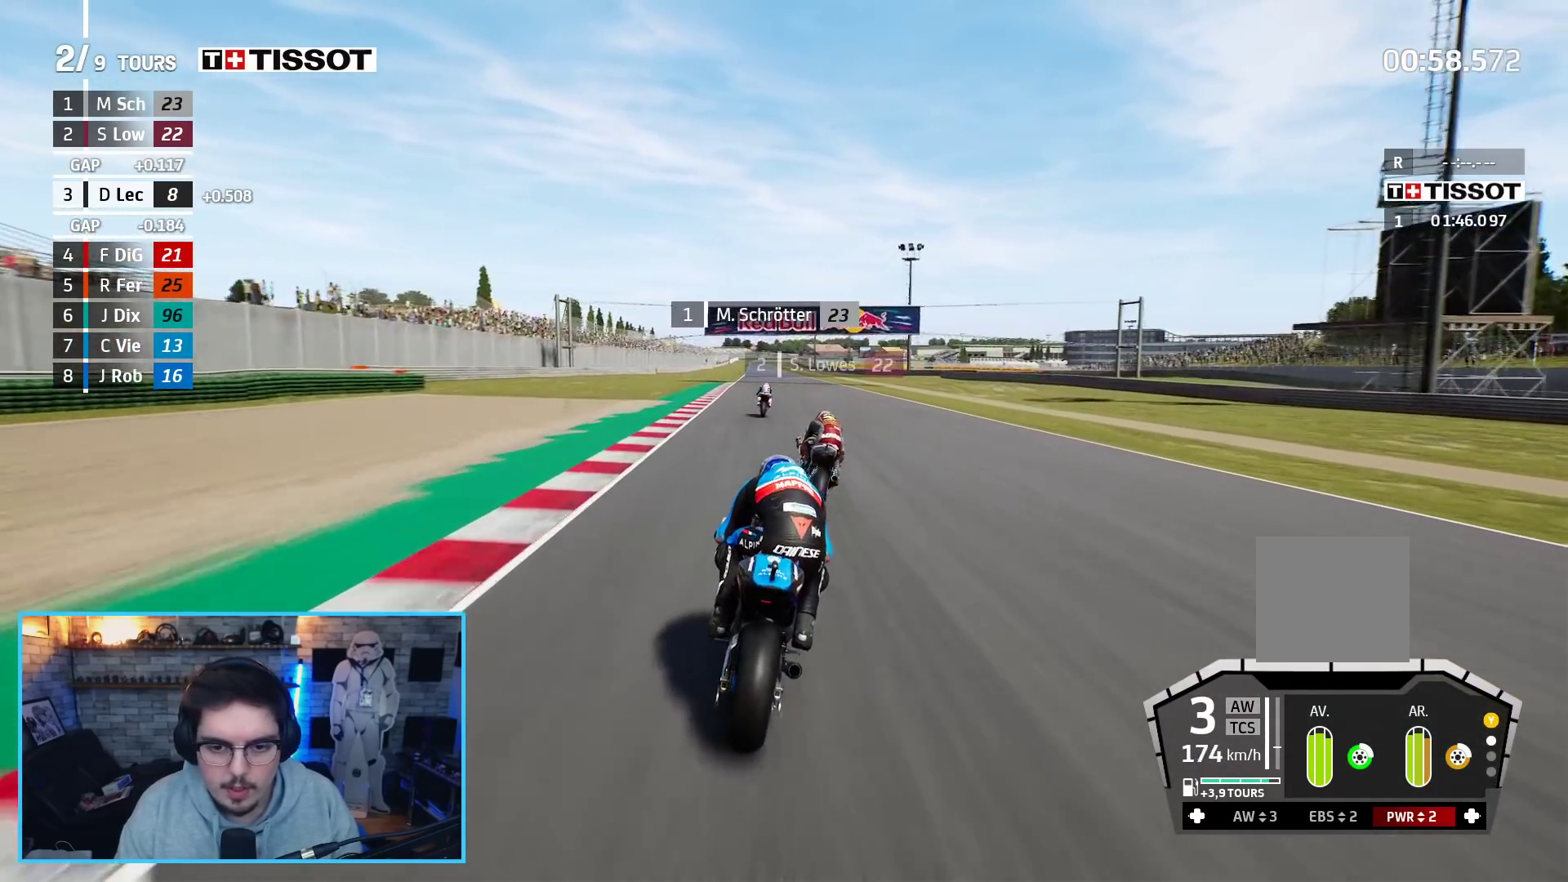
{"buttons": ["R2"], "left_stick": "center", "right_stick": "center", "events": []}
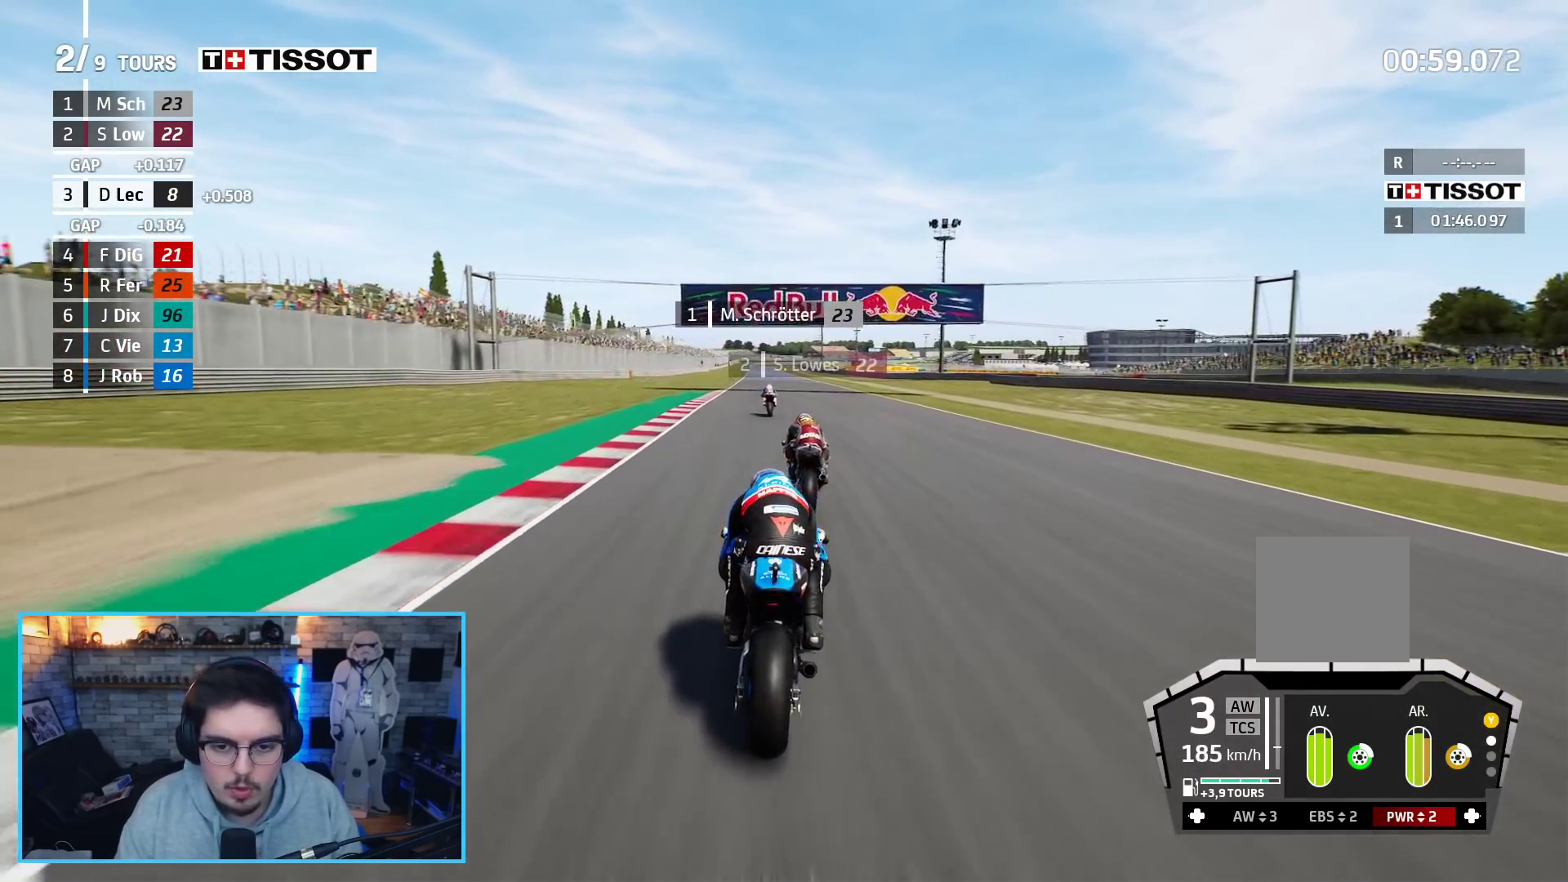
{"buttons": ["R2"], "left_stick": "center", "right_stick": "center", "events": [[233, "left_stick", "left"], [333, "left_stick", "center"]]}
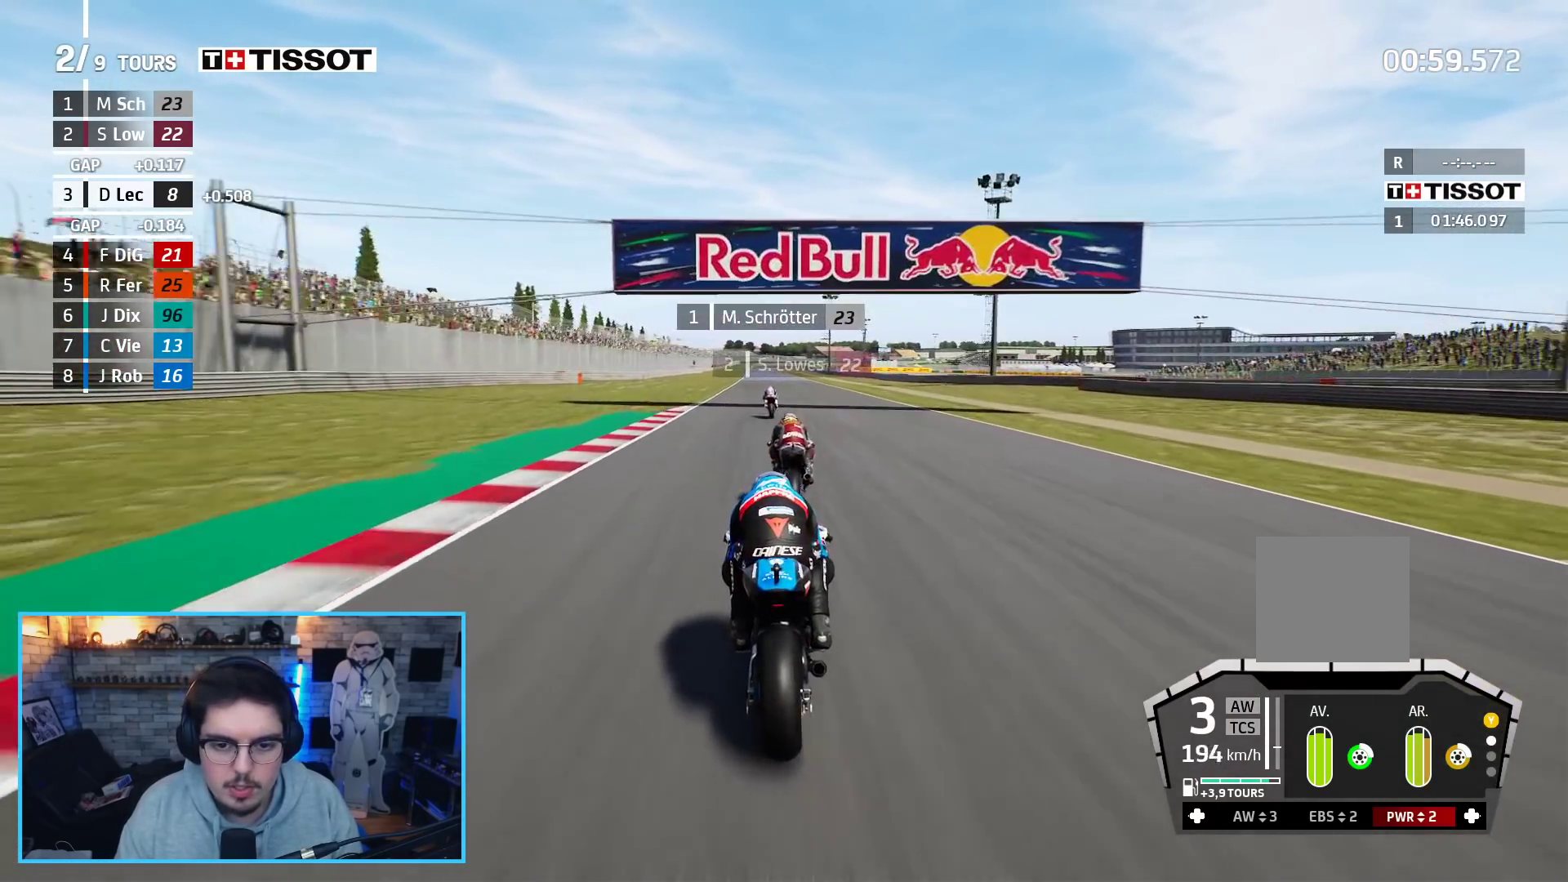
{"buttons": ["B", "R2"], "left_stick": "center", "right_stick": "center", "events": [[333, "left_stick", "left"], [467, "B", "down"], [483, "left_stick", "center"]]}
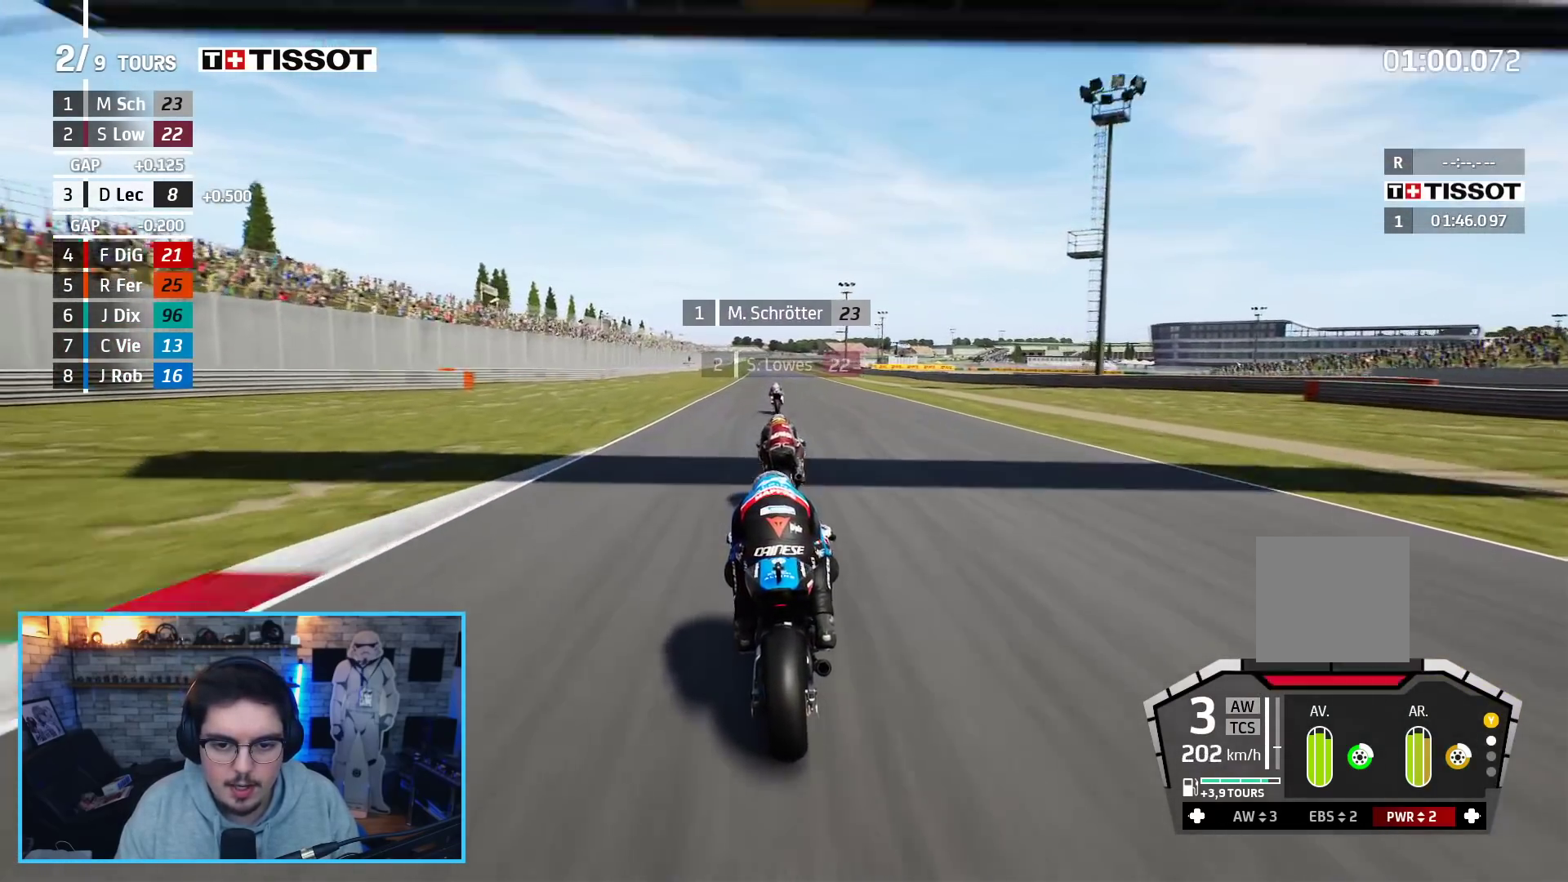
{"buttons": ["R2"], "left_stick": "center", "right_stick": "center", "events": [[67, "B", "up"], [150, "left_stick", "left"], [233, "left_stick", "center"]]}
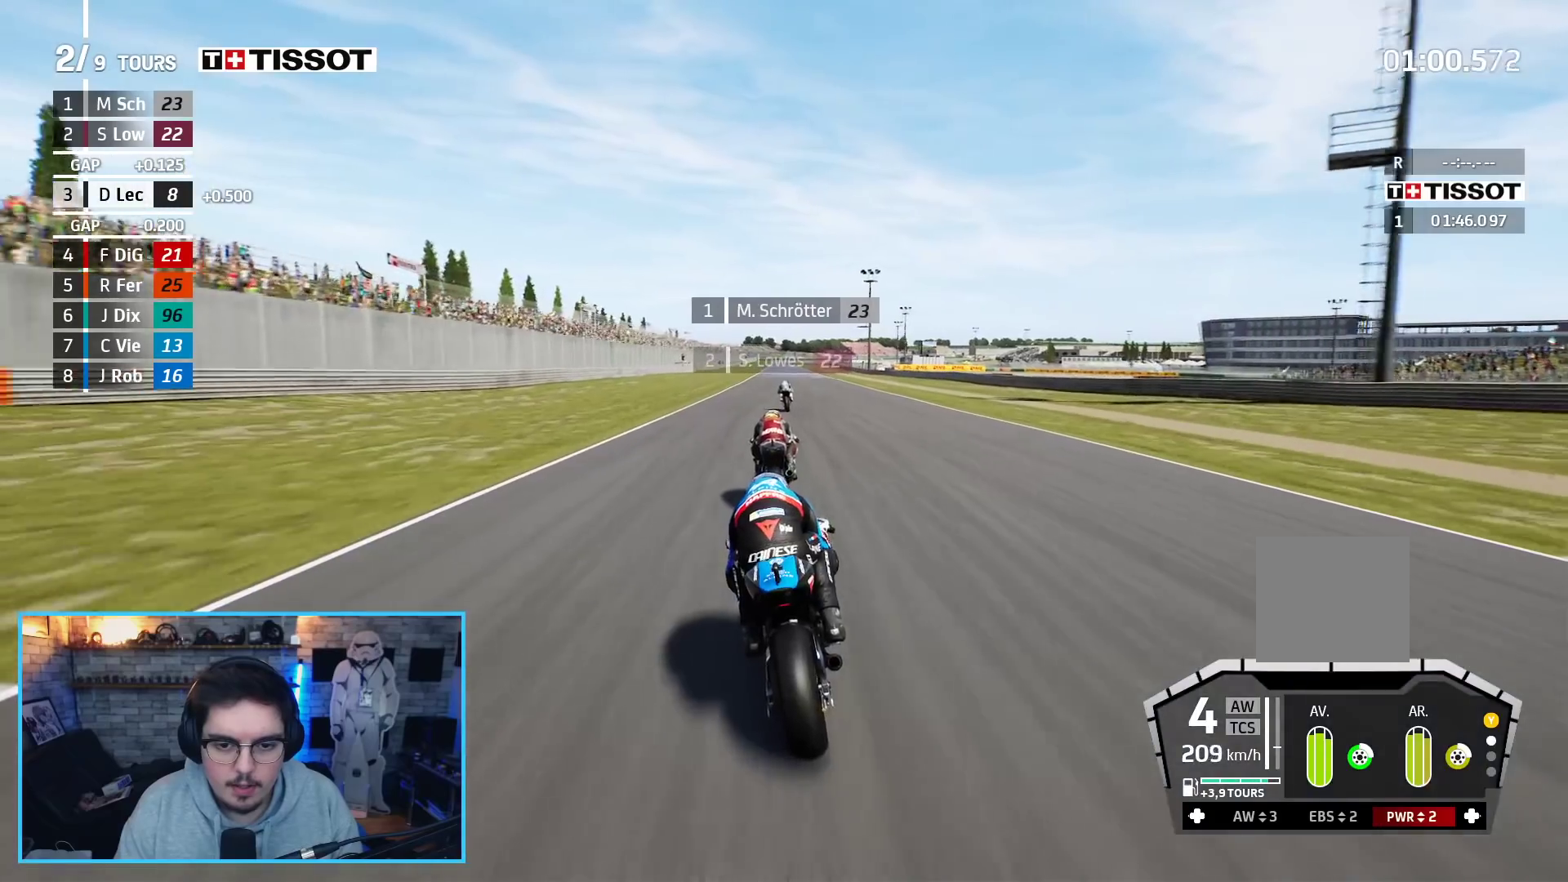
{"buttons": ["R2"], "left_stick": "center", "right_stick": "center", "events": [[150, "left_stick", "up-right"], [233, "left_stick", "center"]]}